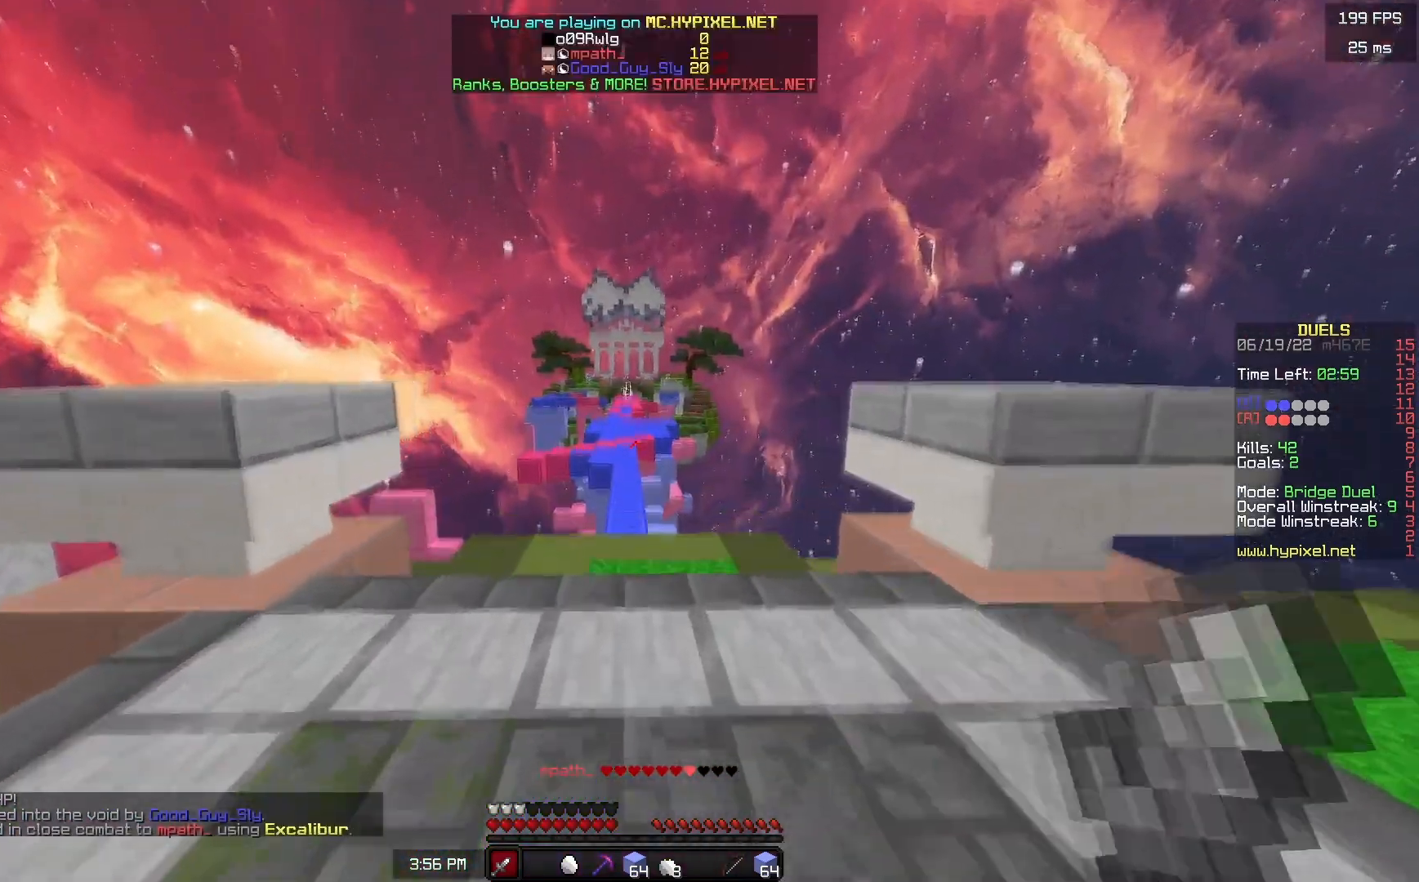
Gameplay with keyboard and mouse; each line is a JSON object with the keys and mouse buttons held at the frame after it. "events" lists presses ("down") and releases ("up") of "a", "d", "s", "space", "w", "mouse_left" and "mouse_right" between this image and that frame as [ms after this image, input, new state], when the widget could be followed in between. "mouse_left", "mouse_right" = the "left", "right" buttons of the "mouse" list. No other keys are recorded. Fast repeated clicks can show as one long hold. Mouse movement is not recorded.
{"keys": ["space", "w"], "mouse": [], "events": [[267, "space", "down"]]}
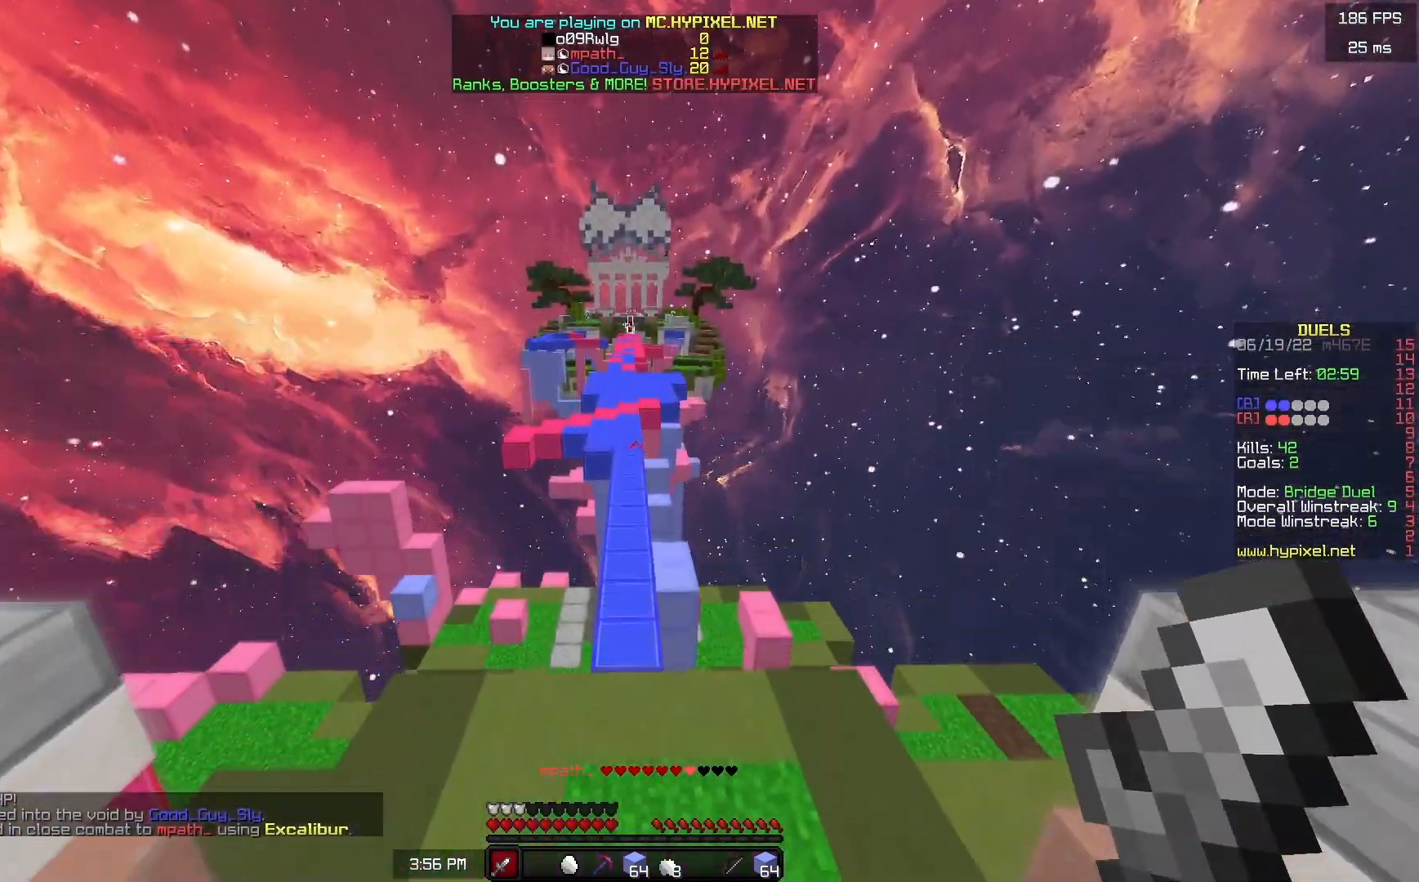
{"keys": ["space", "w"], "mouse": [], "events": []}
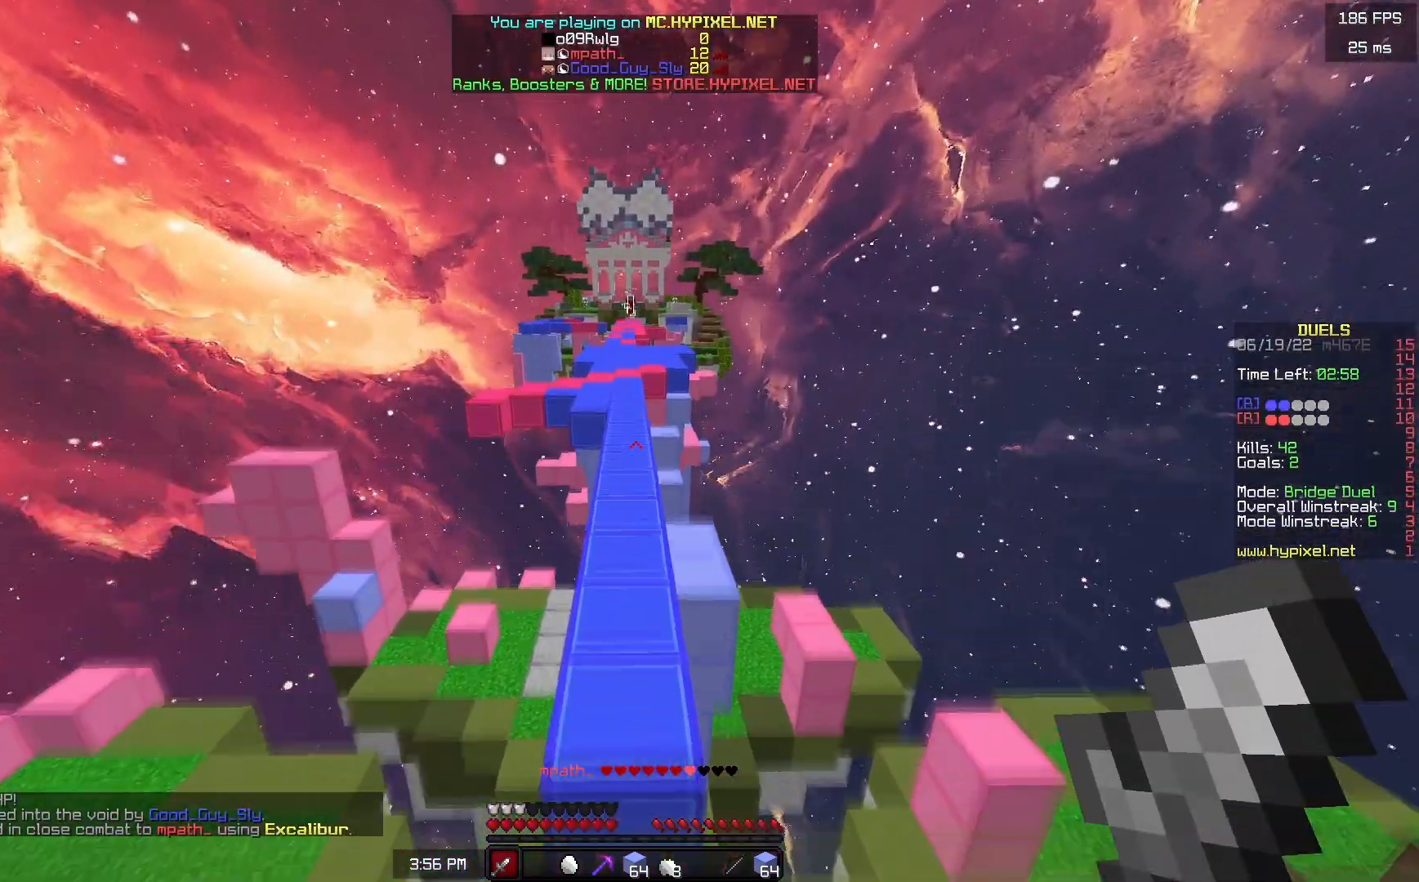
{"keys": ["space", "w"], "mouse": [], "events": []}
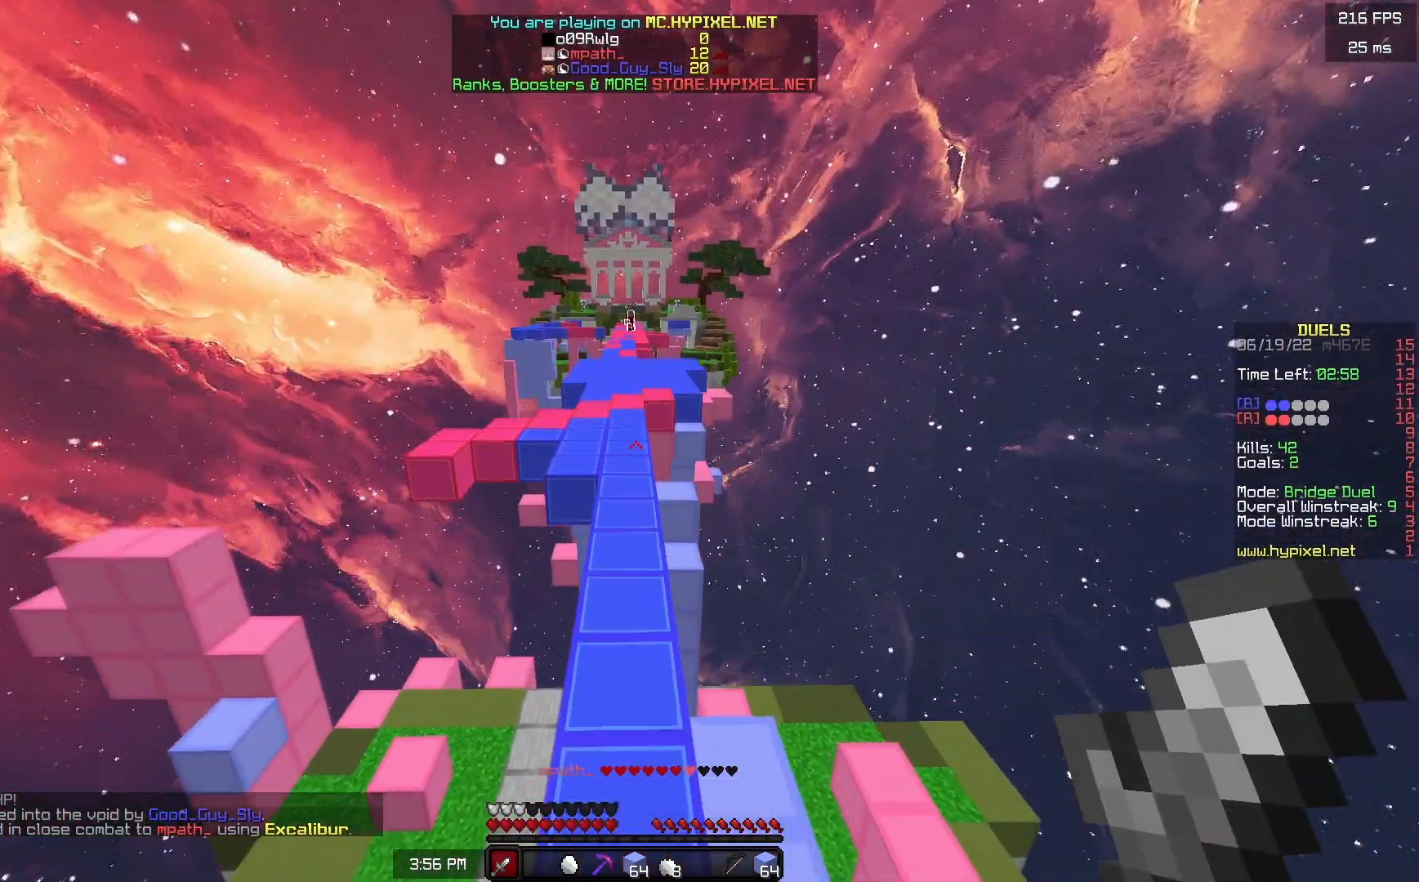
{"keys": ["space", "w"], "mouse": [], "events": []}
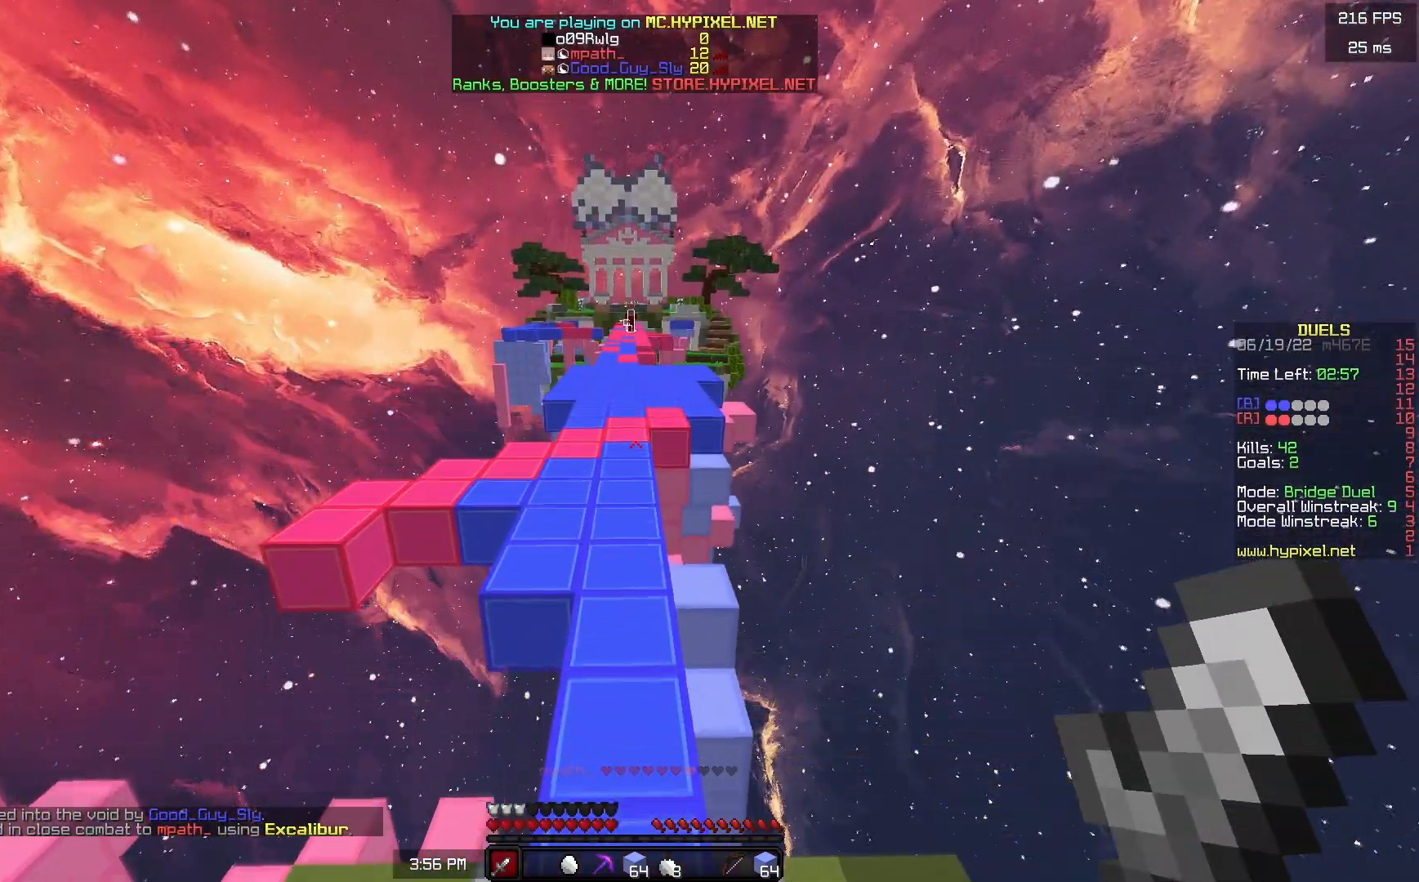
{"keys": ["space", "w"], "mouse": [], "events": []}
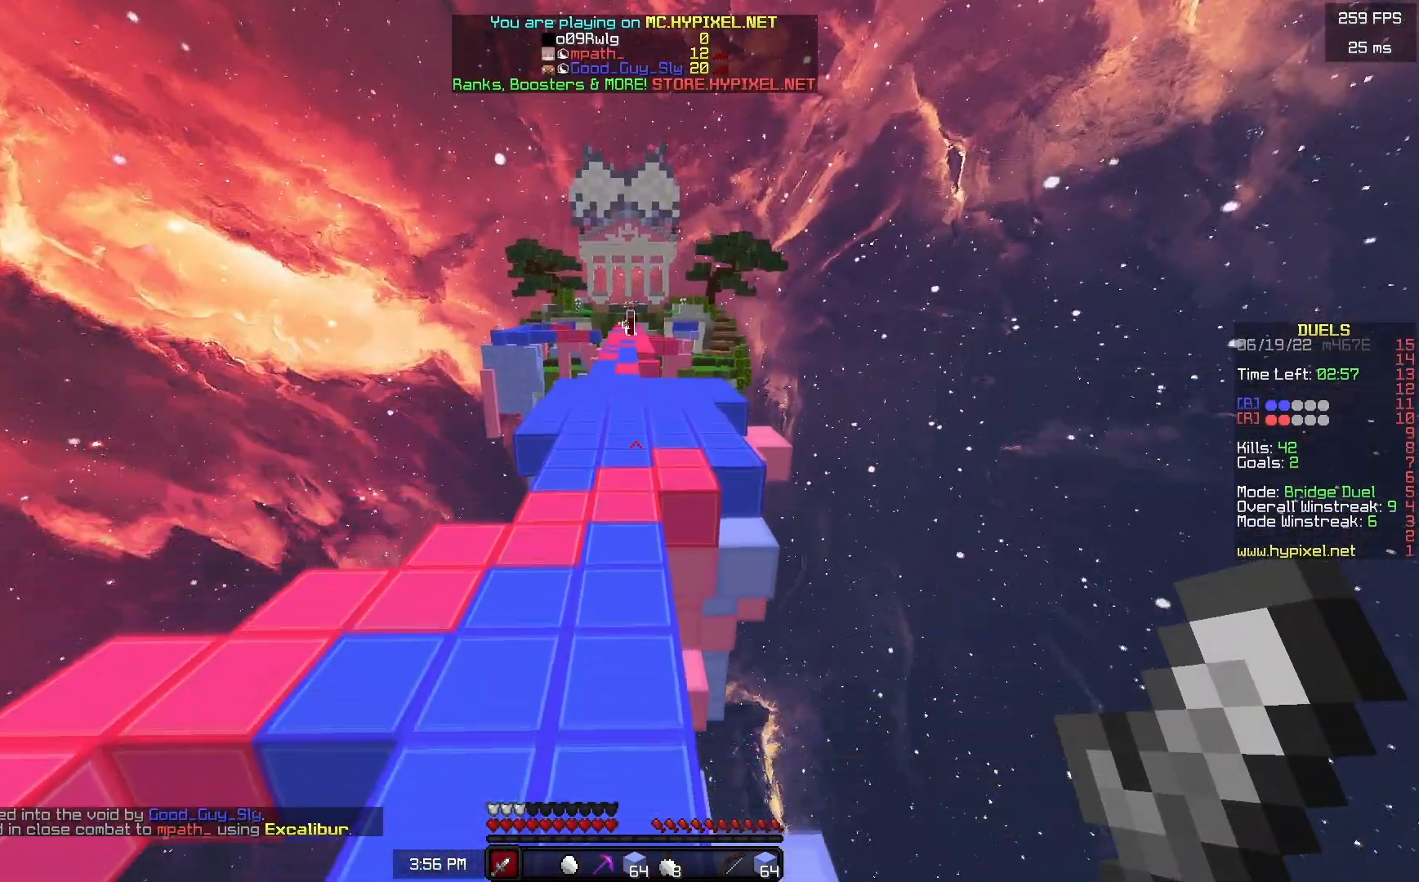
{"keys": ["space", "w"], "mouse": ["left"], "events": [[183, "mouse_left", "down"]]}
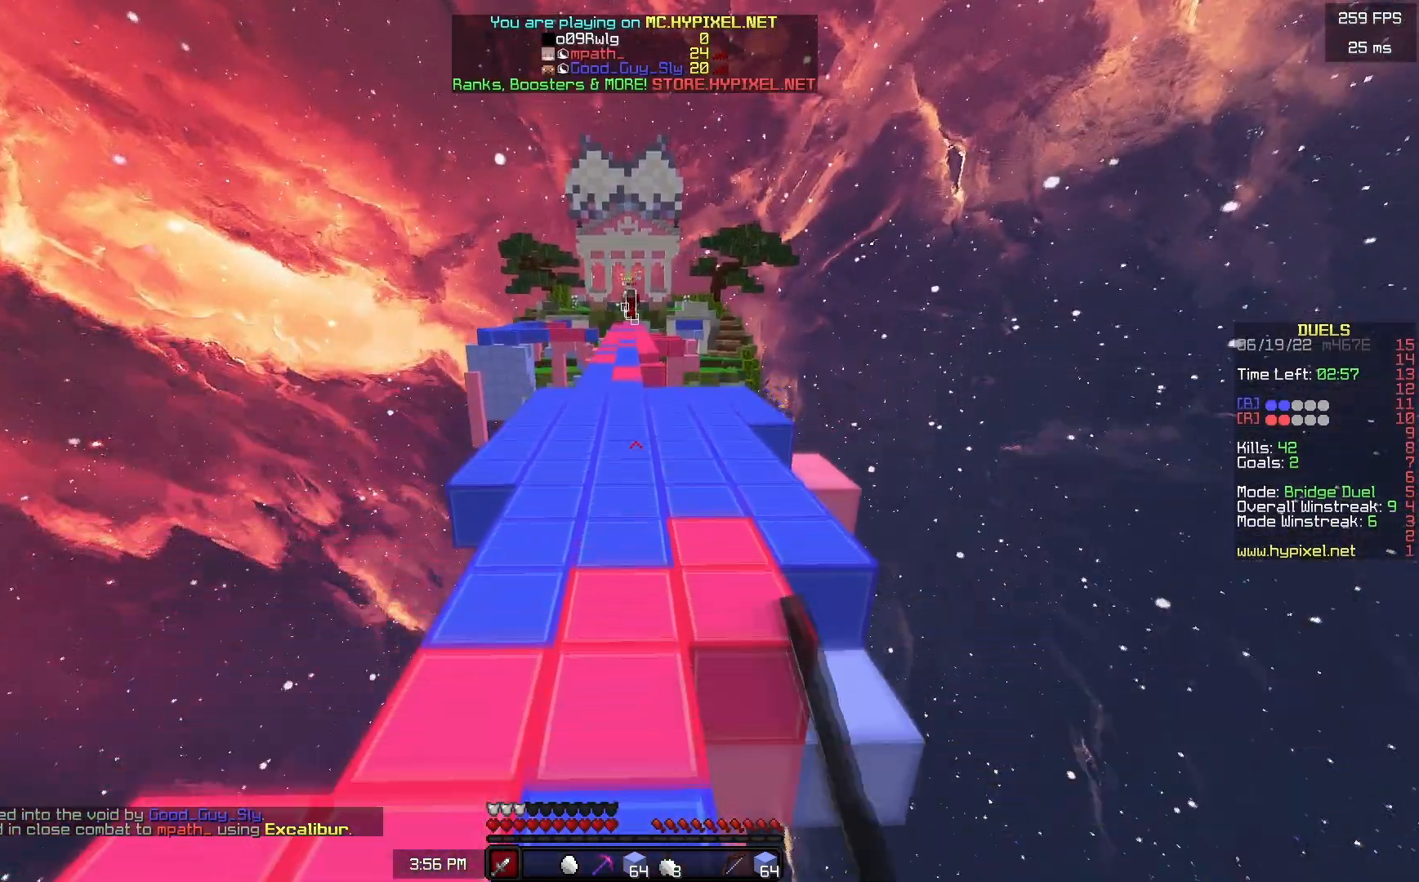
{"keys": ["space", "w"], "mouse": ["left"], "events": []}
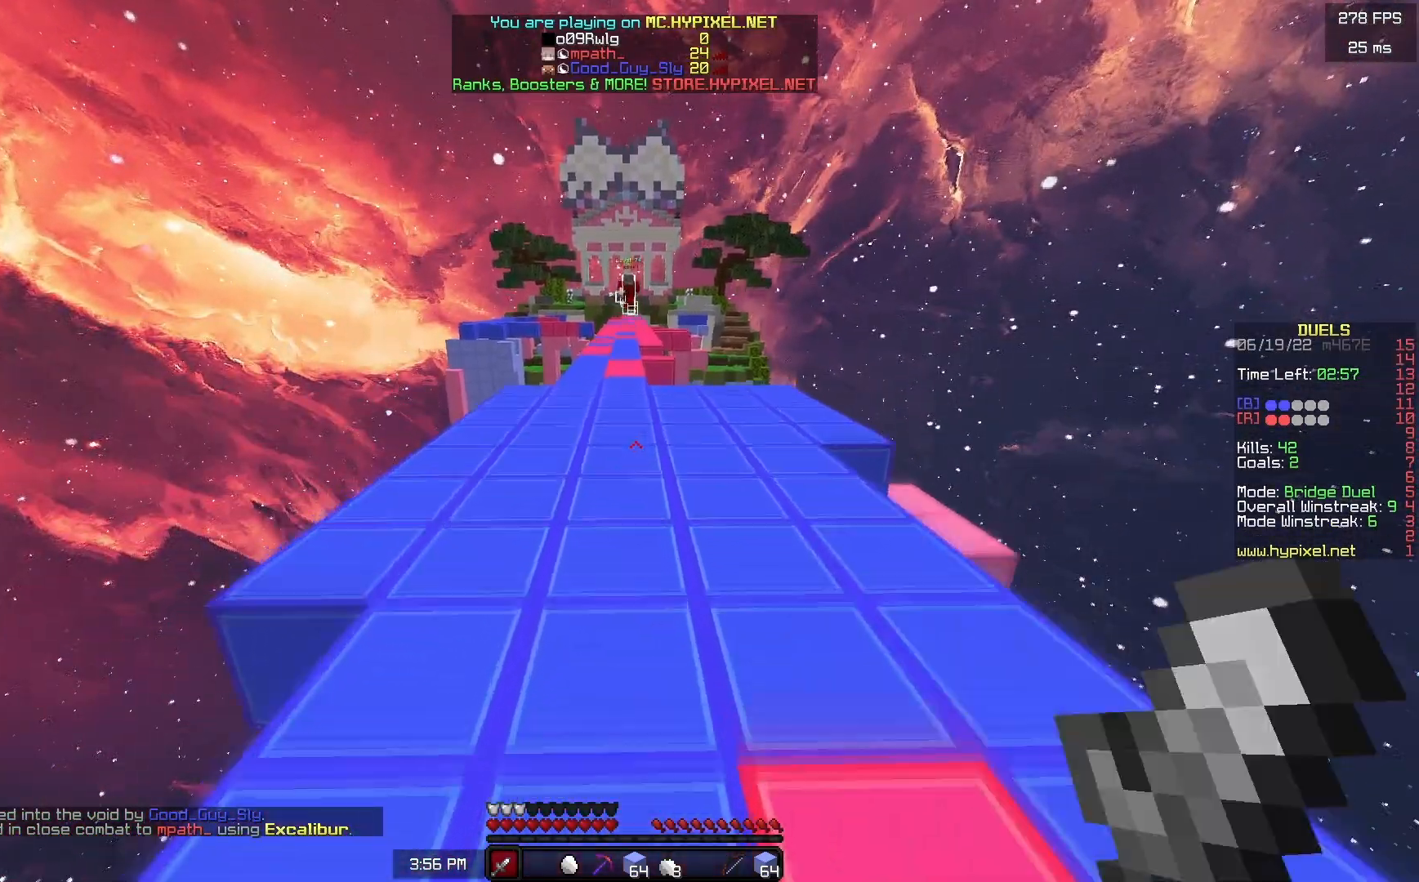
{"keys": ["w"], "mouse": ["right"], "events": [[250, "mouse_left", "up"], [300, "mouse_right", "down"], [367, "space", "up"]]}
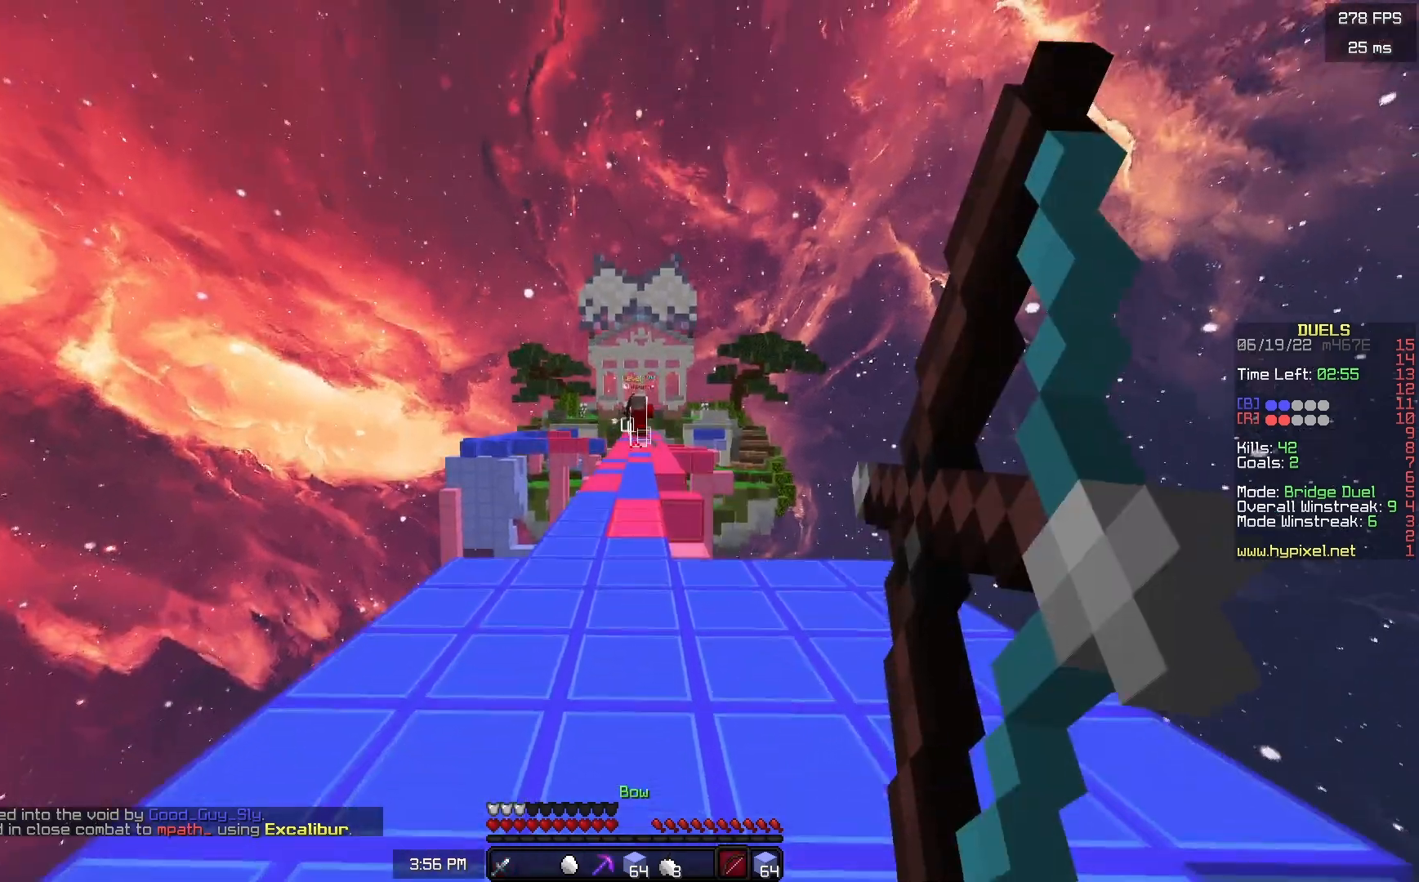
{"keys": ["a", "w"], "mouse": ["right"], "events": [[167, "a", "down"]]}
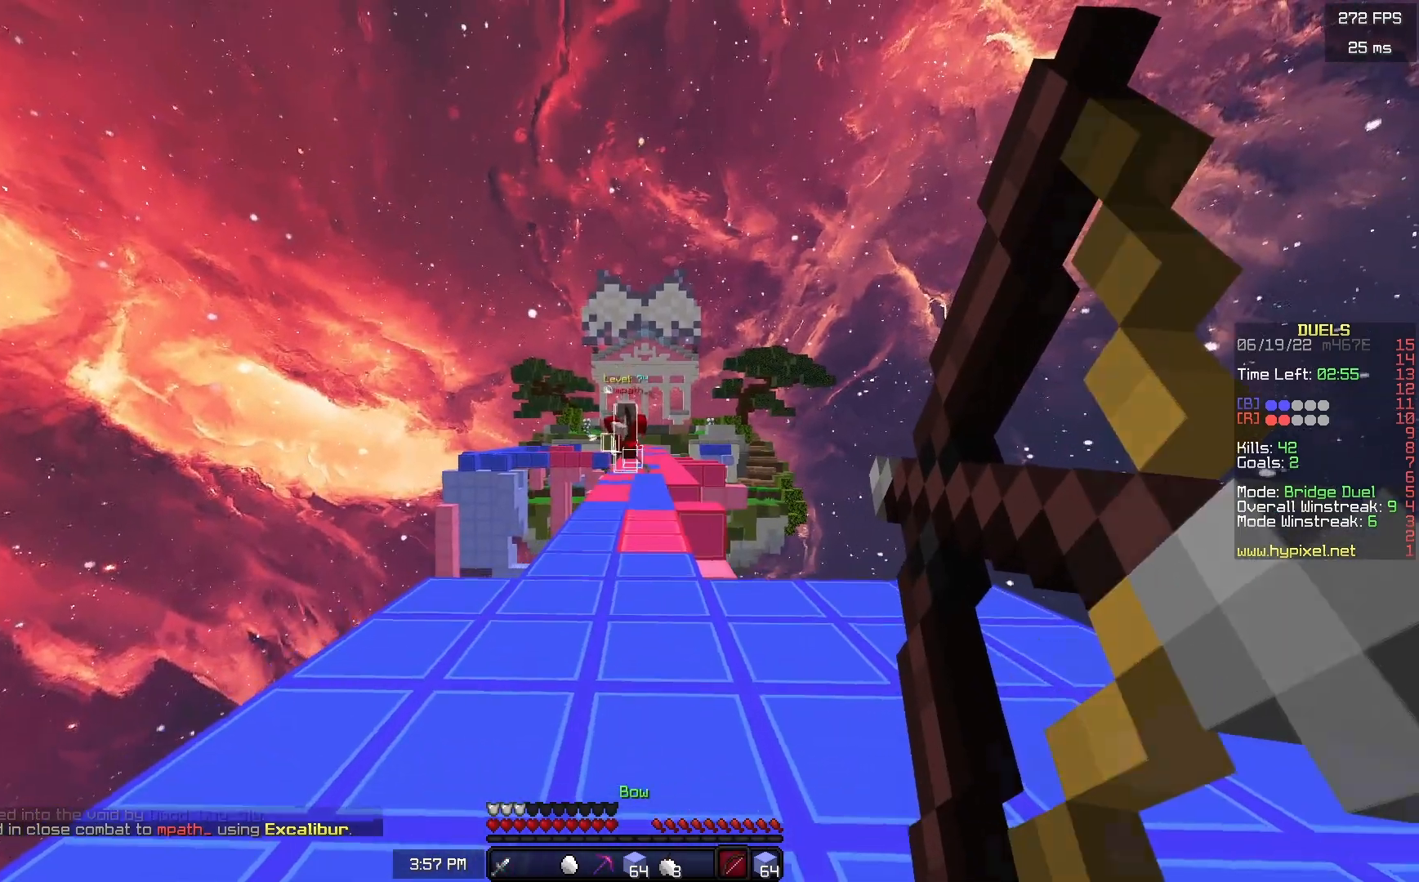
{"keys": ["a", "w"], "mouse": [], "events": [[467, "mouse_right", "up"]]}
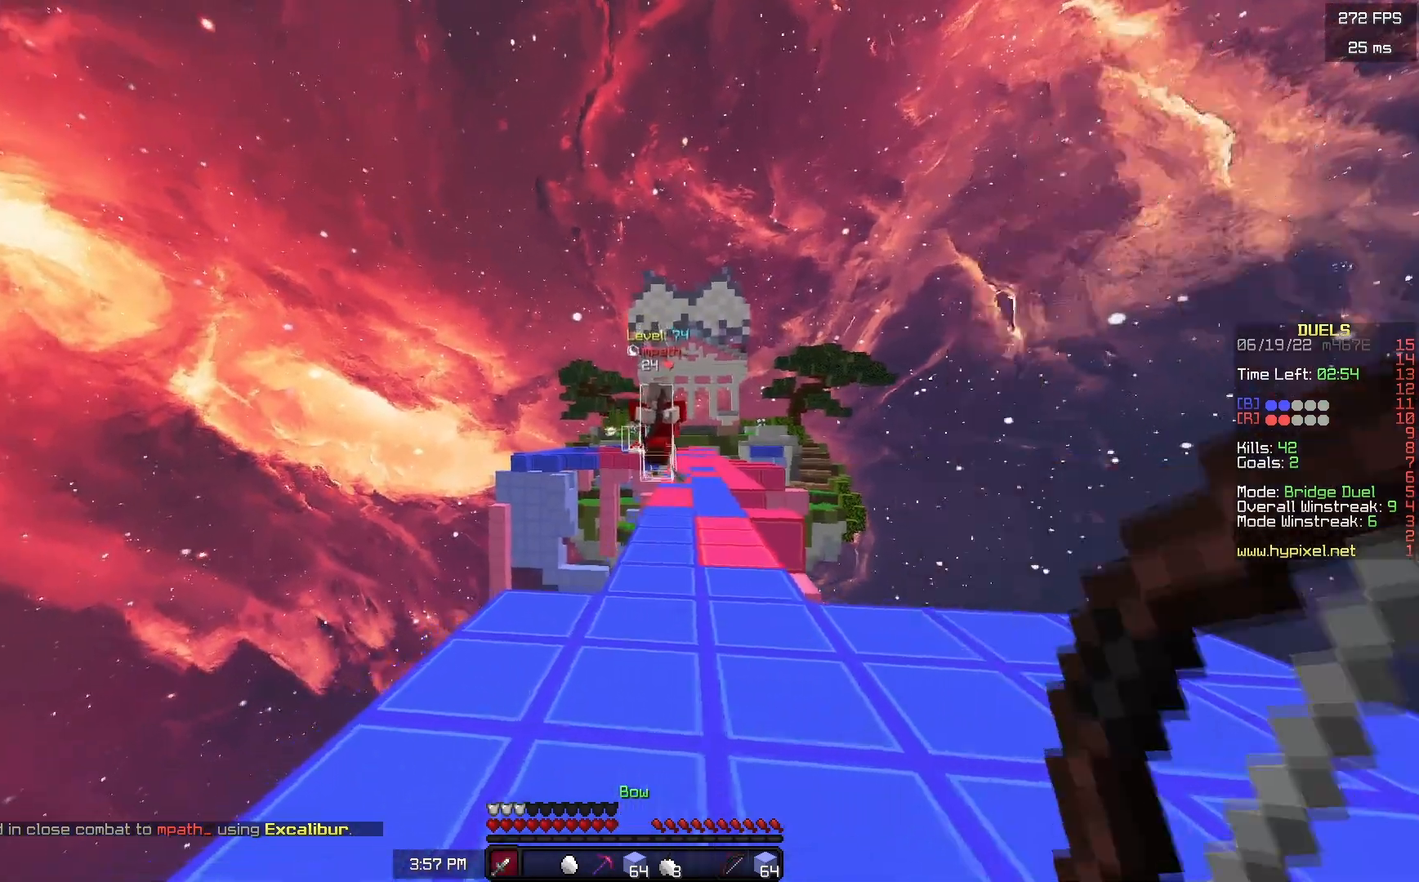
{"keys": ["d"], "mouse": [], "events": [[367, "a", "up"], [383, "d", "down"], [433, "w", "up"]]}
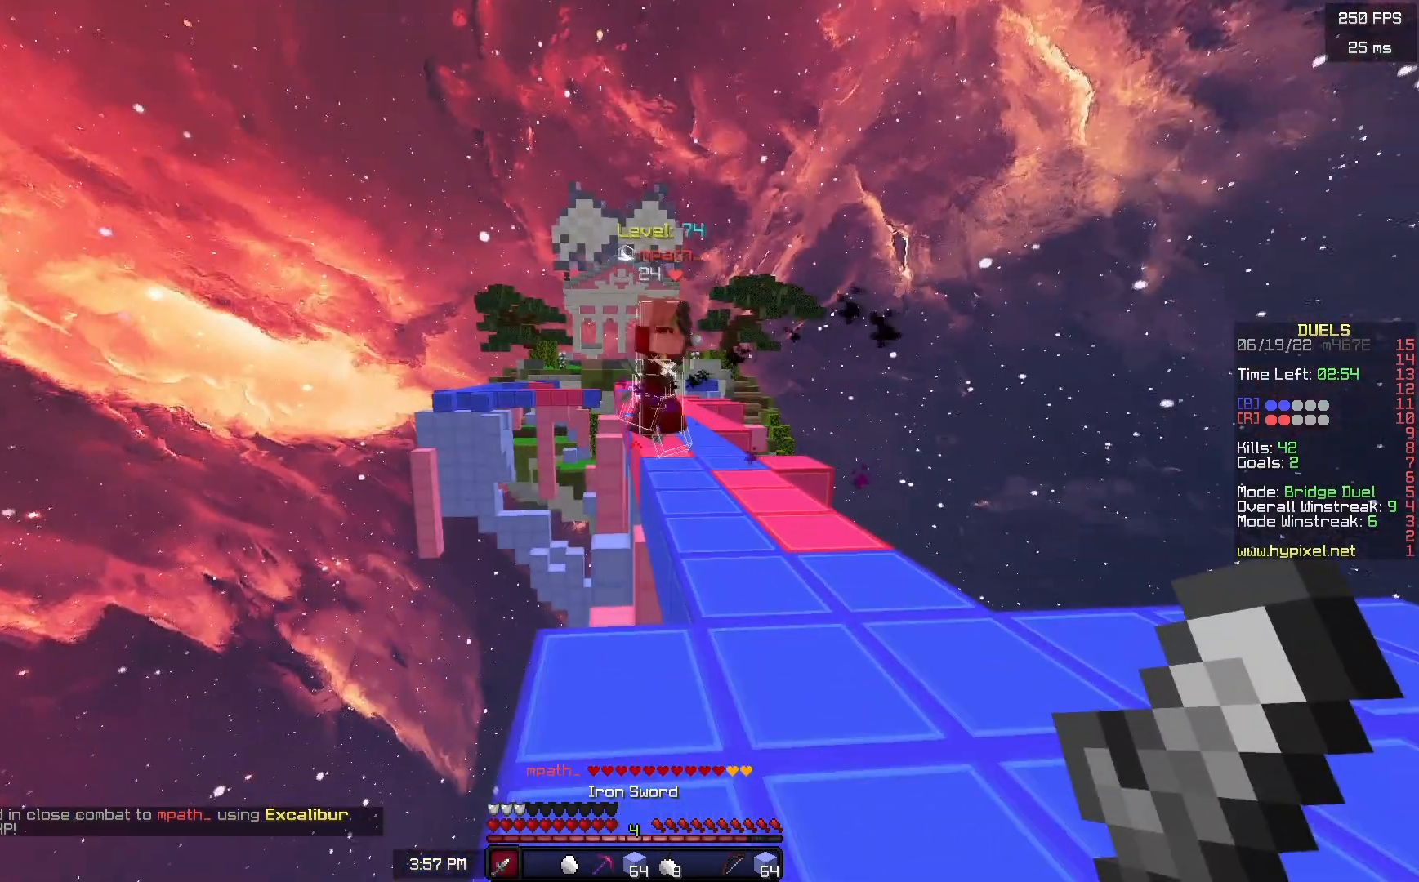
{"keys": ["d", "s"], "mouse": [], "events": [[50, "s", "down"]]}
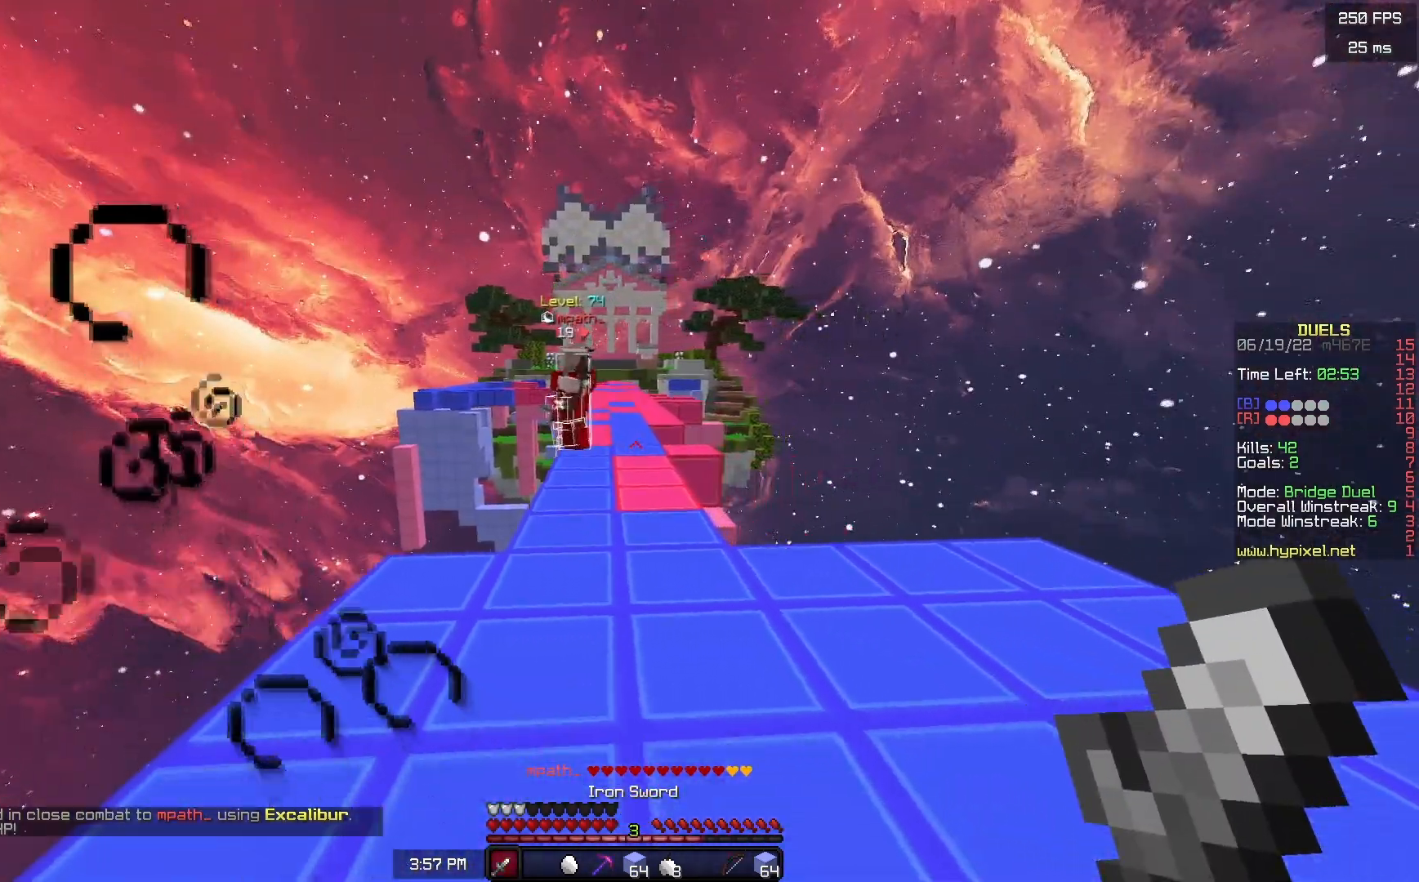
{"keys": ["a", "w"], "mouse": ["right"], "events": [[17, "s", "up"], [100, "mouse_right", "down"], [350, "w", "down"], [433, "a", "down"], [450, "d", "up"]]}
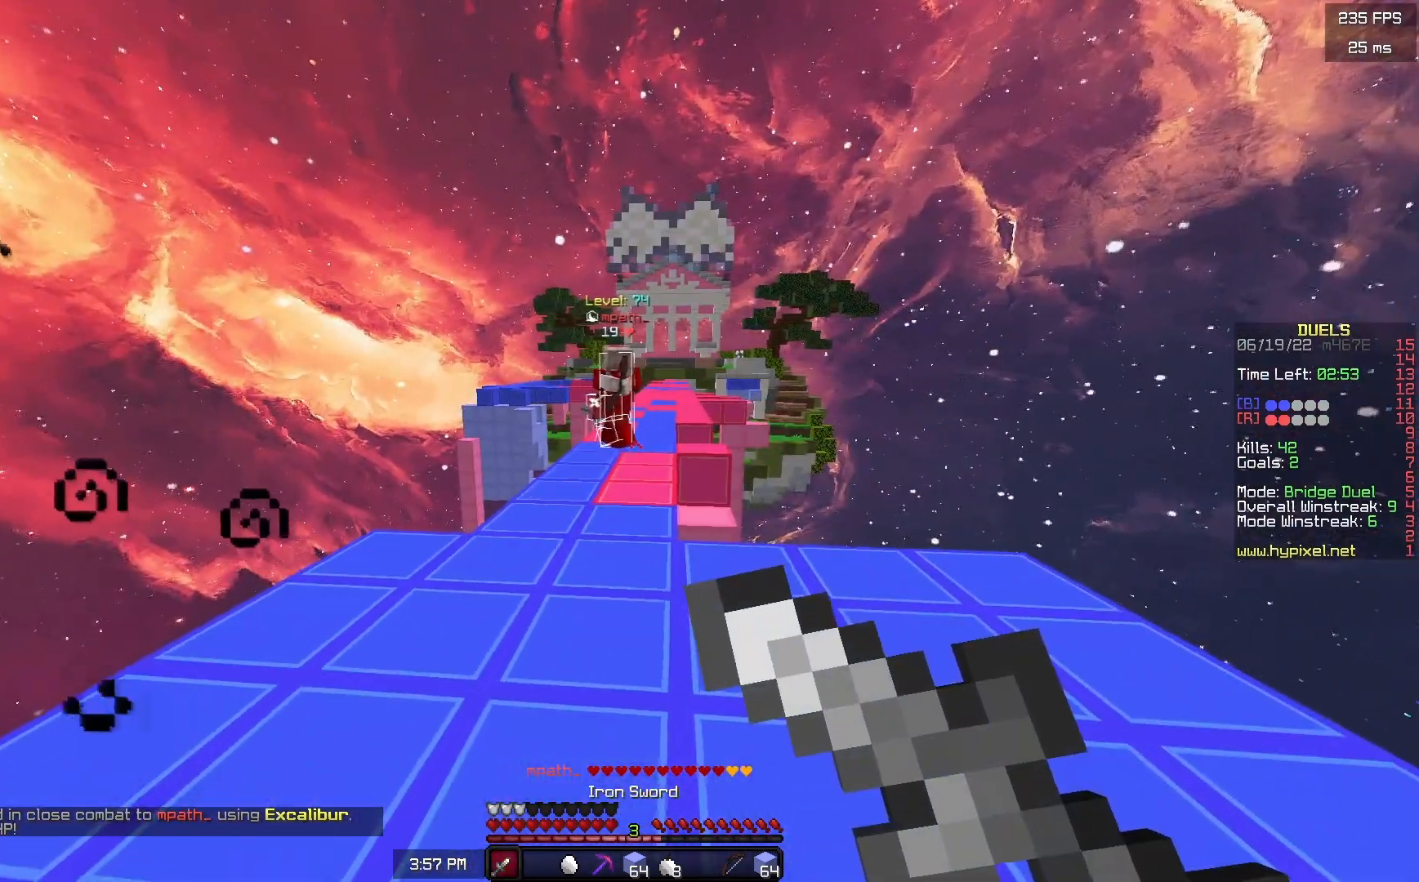
{"keys": ["a", "s"], "mouse": ["right"], "events": [[333, "w", "up"], [467, "s", "down"]]}
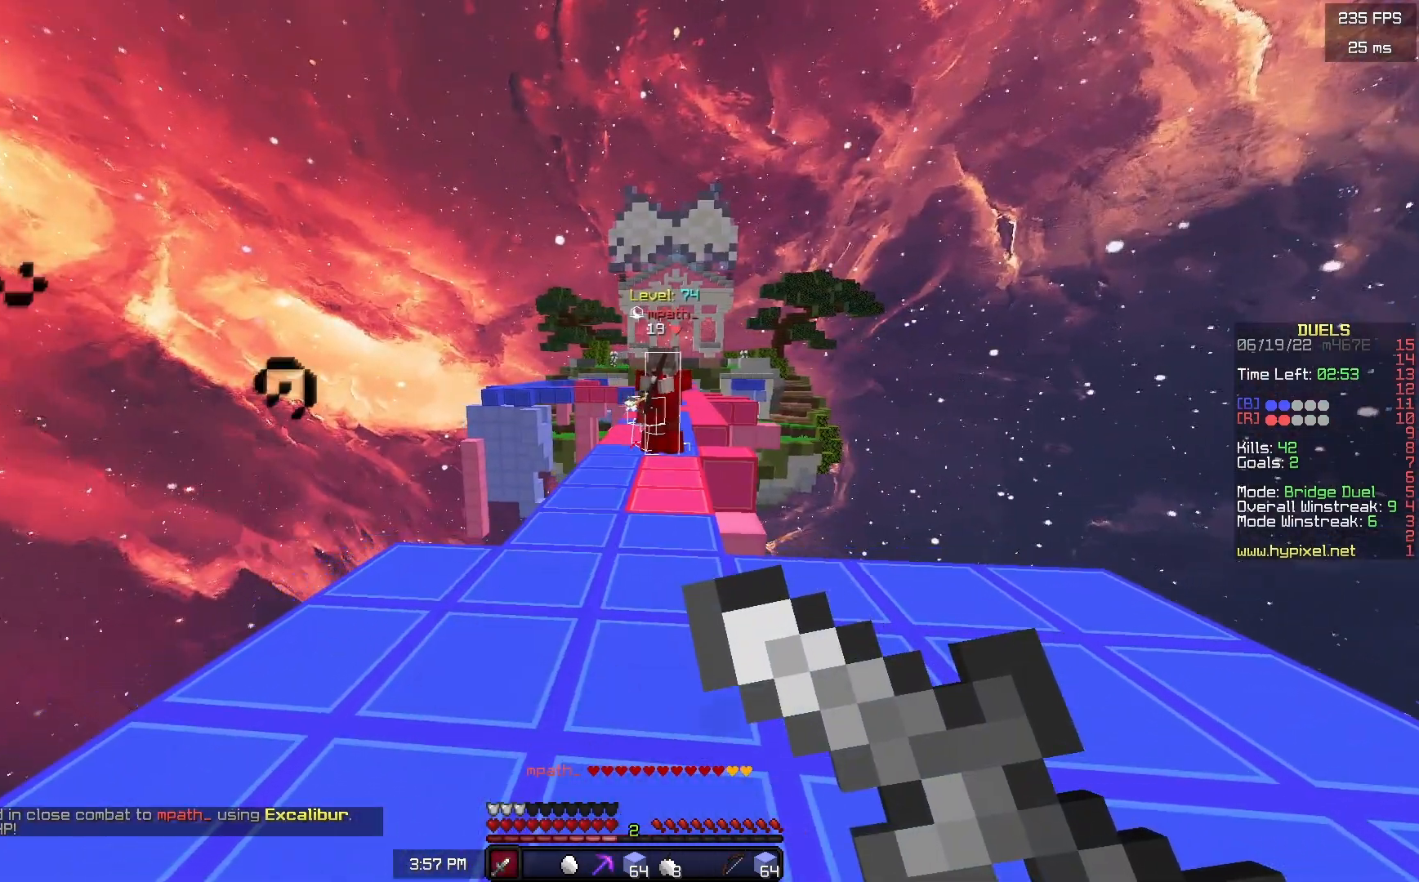
{"keys": ["s"], "mouse": ["right"], "events": [[67, "a", "up"]]}
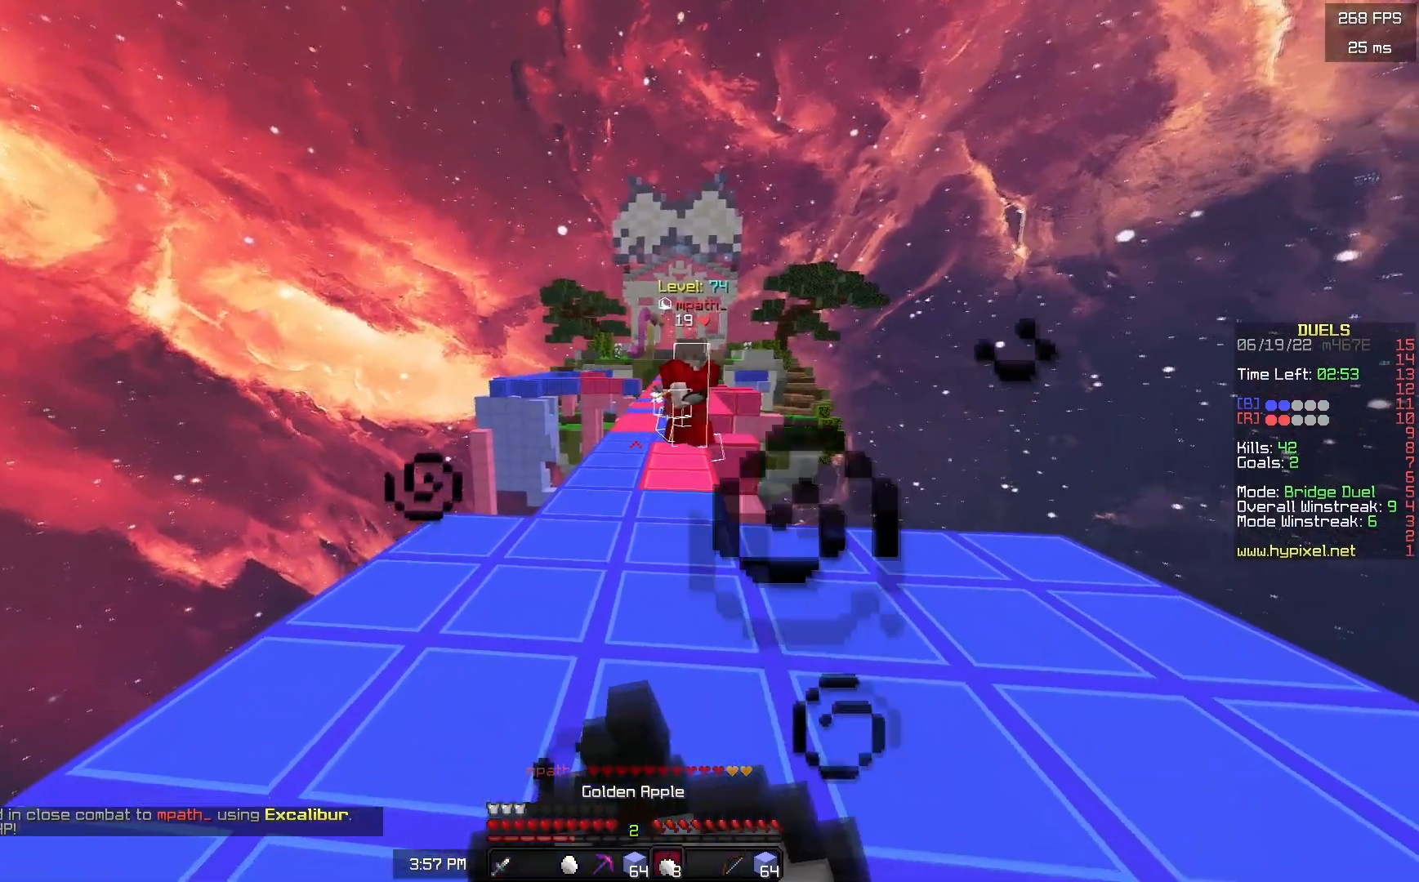
{"keys": ["w"], "mouse": ["left"], "events": [[100, "mouse_right", "up"], [100, "s", "up"], [133, "mouse_left", "down"], [183, "w", "down"], [200, "mouse_left", "up"], [317, "mouse_left", "down"]]}
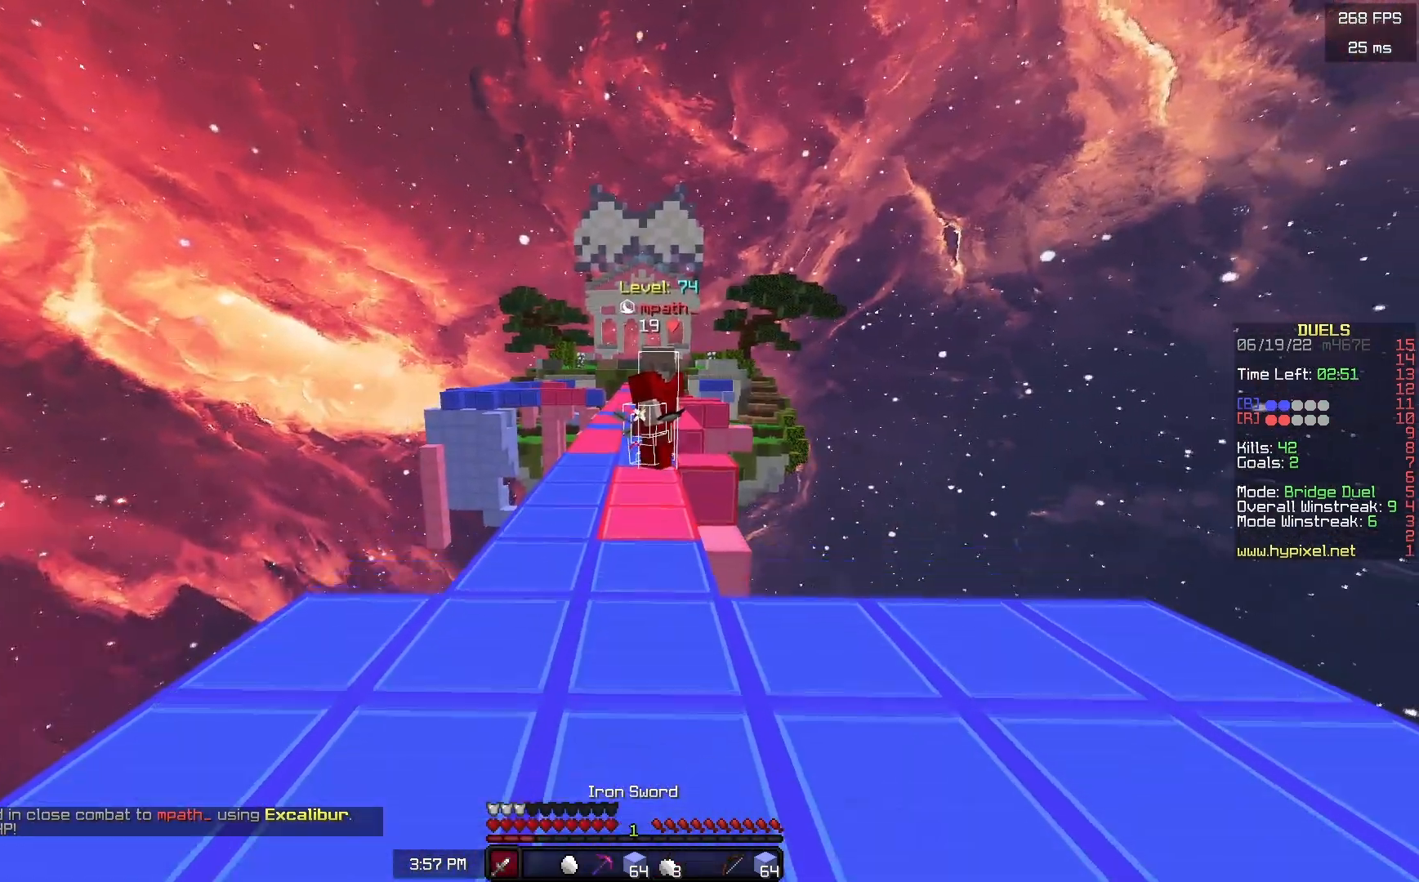
{"keys": ["w"], "mouse": ["left"], "events": [[133, "space", "down"], [233, "mouse_left", "up"], [267, "mouse_left", "down"], [383, "space", "up"]]}
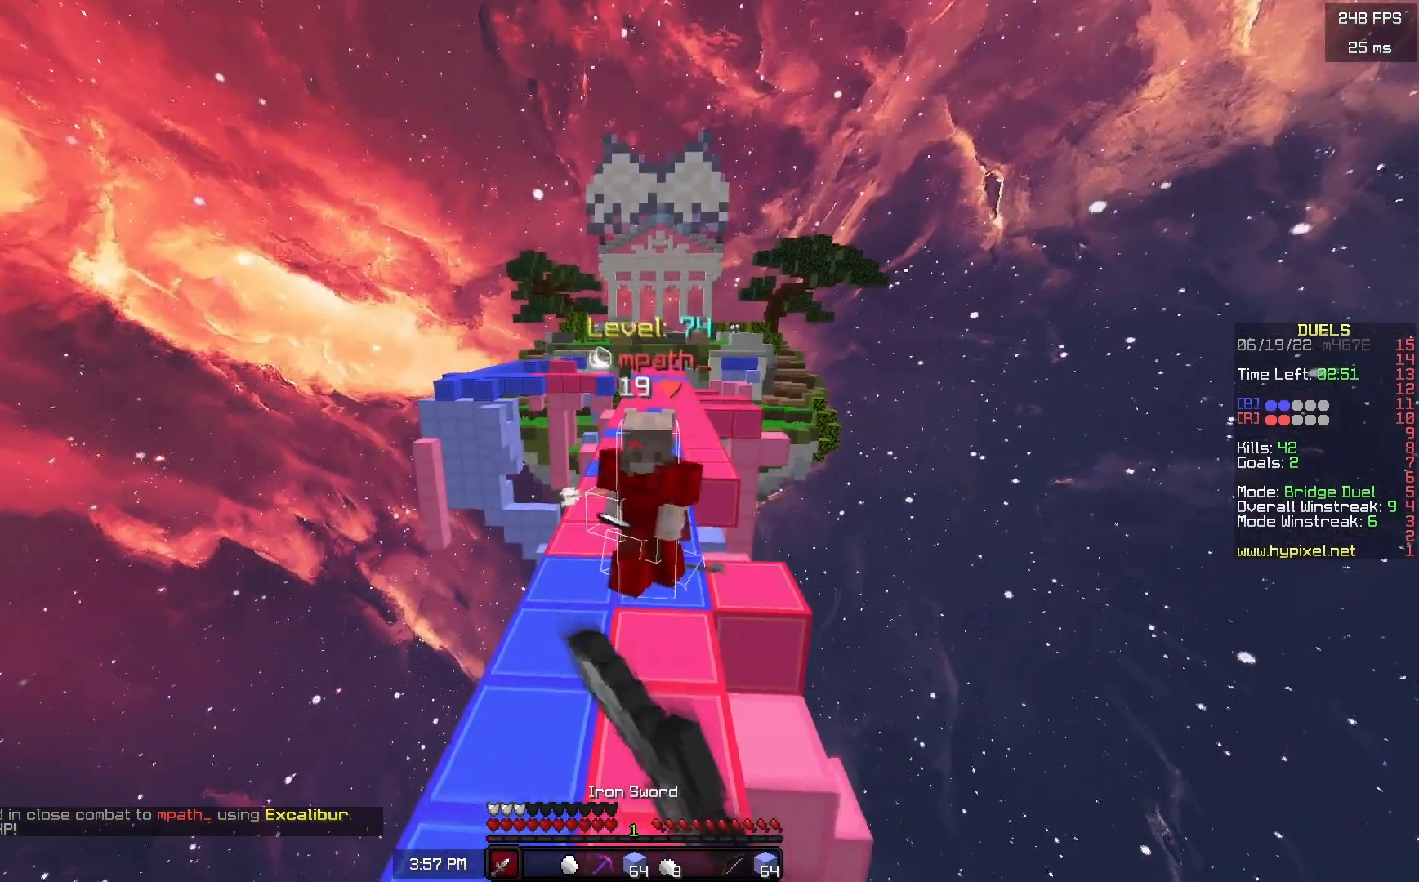
{"keys": ["w"], "mouse": ["left"], "events": [[333, "w", "up"], [433, "w", "down"]]}
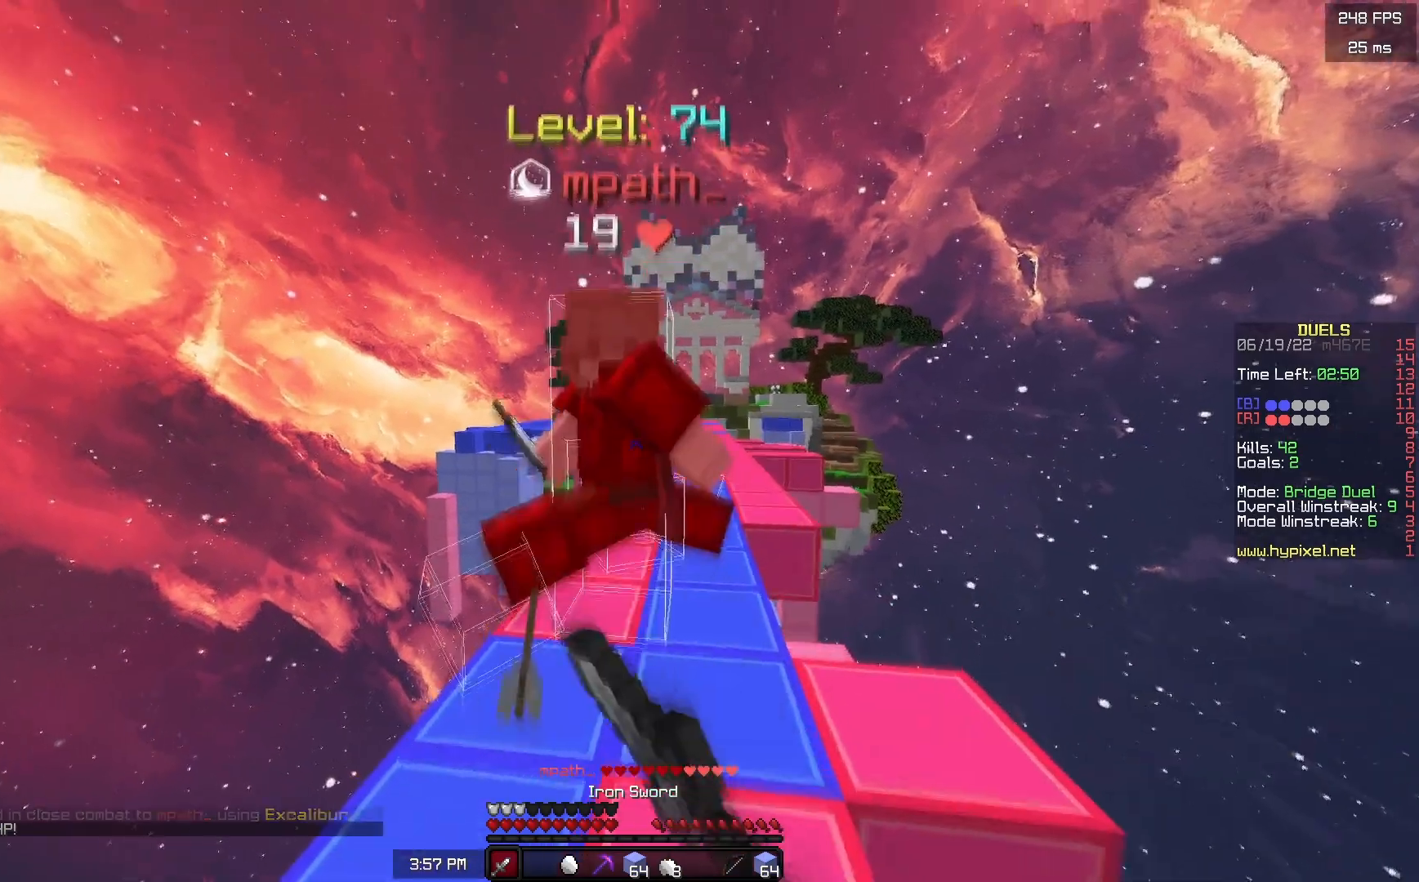
{"keys": ["w"], "mouse": ["left"], "events": []}
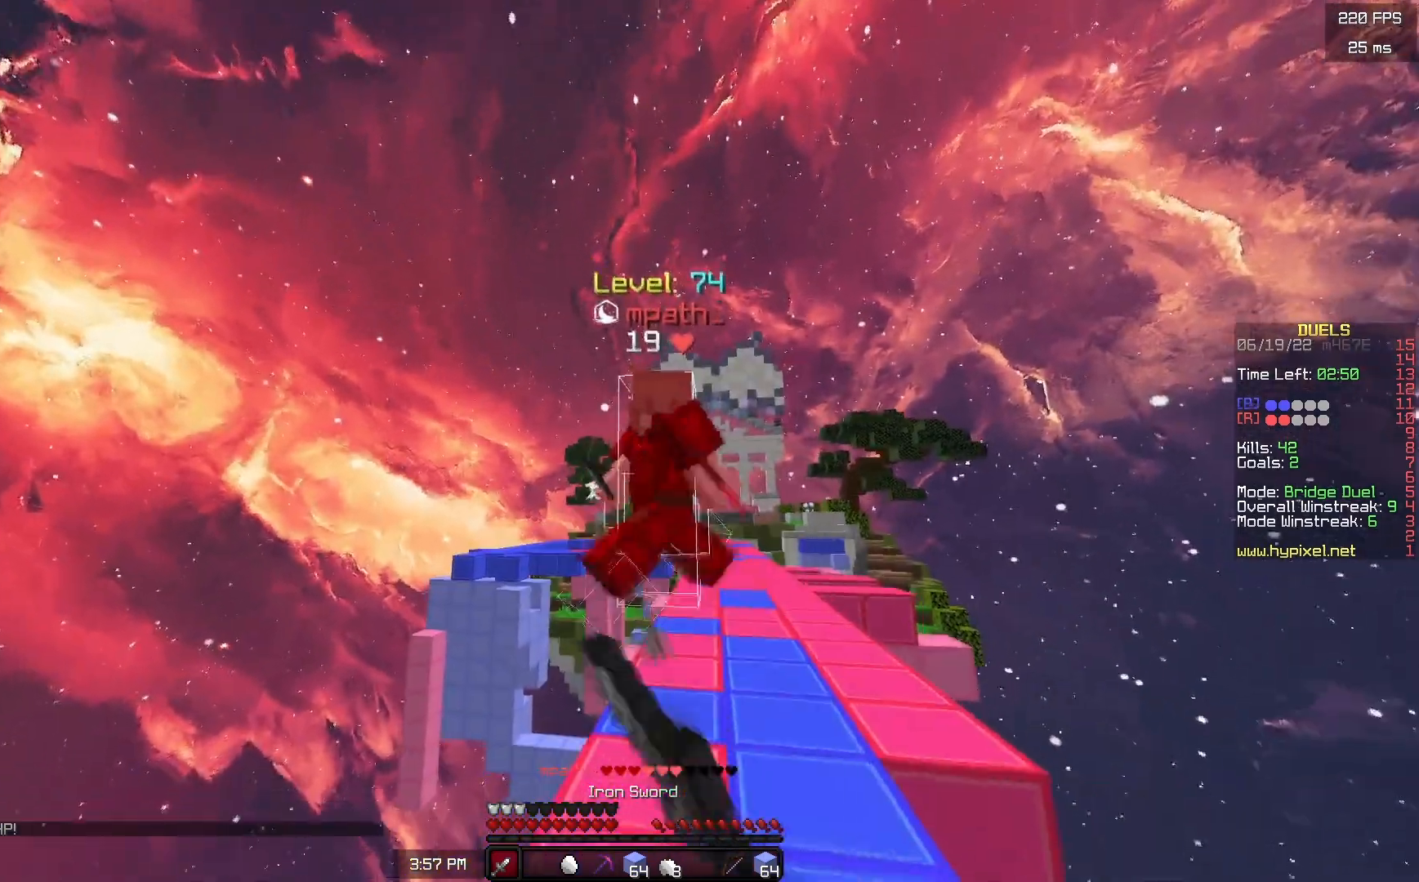
{"keys": ["w"], "mouse": ["right"], "events": [[67, "mouse_left", "up"], [67, "mouse_right", "down"], [150, "w", "up"], [333, "w", "down"]]}
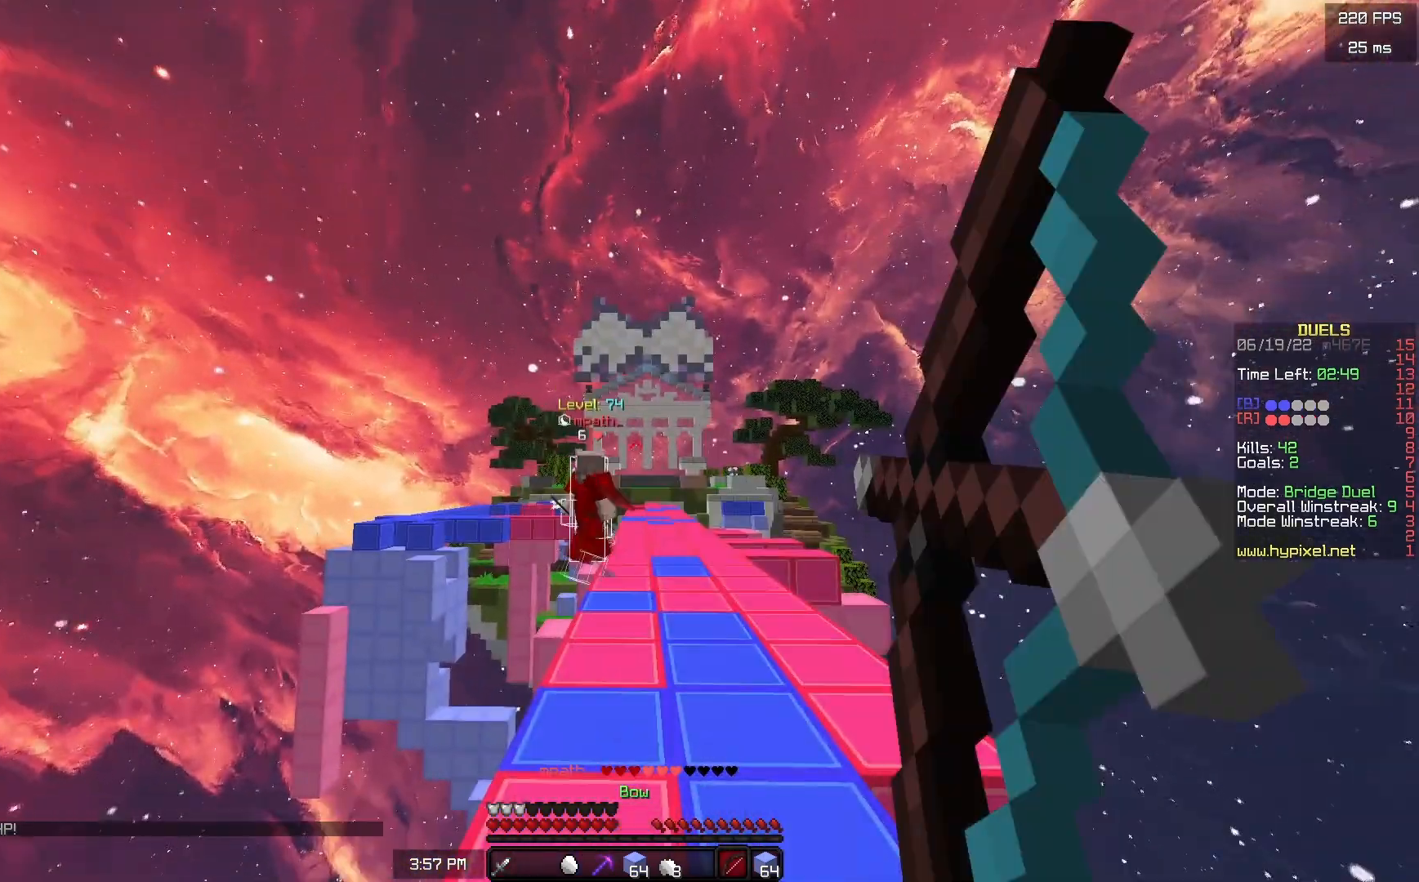
{"keys": ["w"], "mouse": ["right"], "events": []}
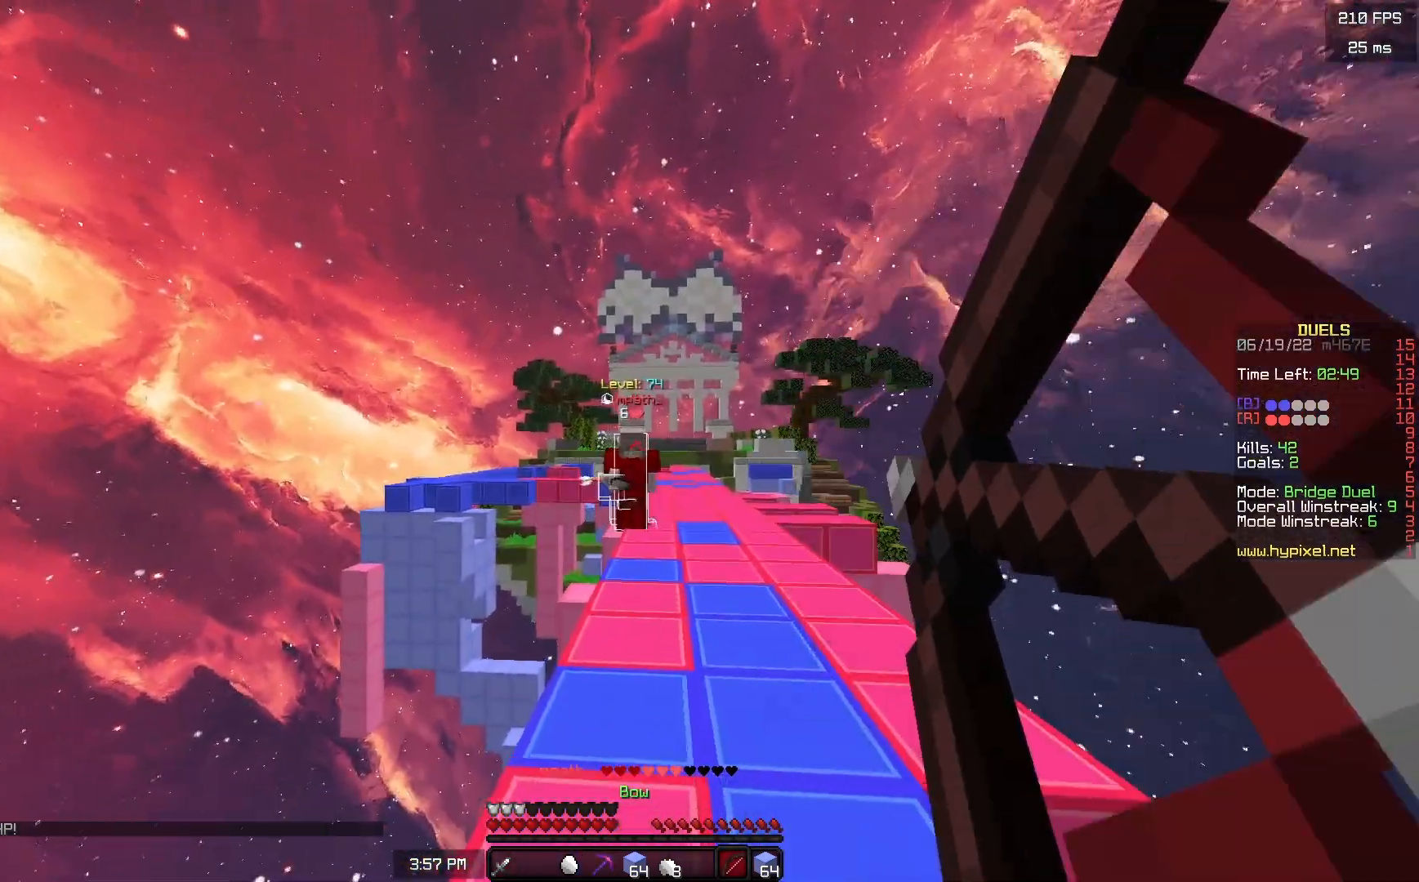
{"keys": ["d", "w"], "mouse": ["right"], "events": [[417, "d", "down"]]}
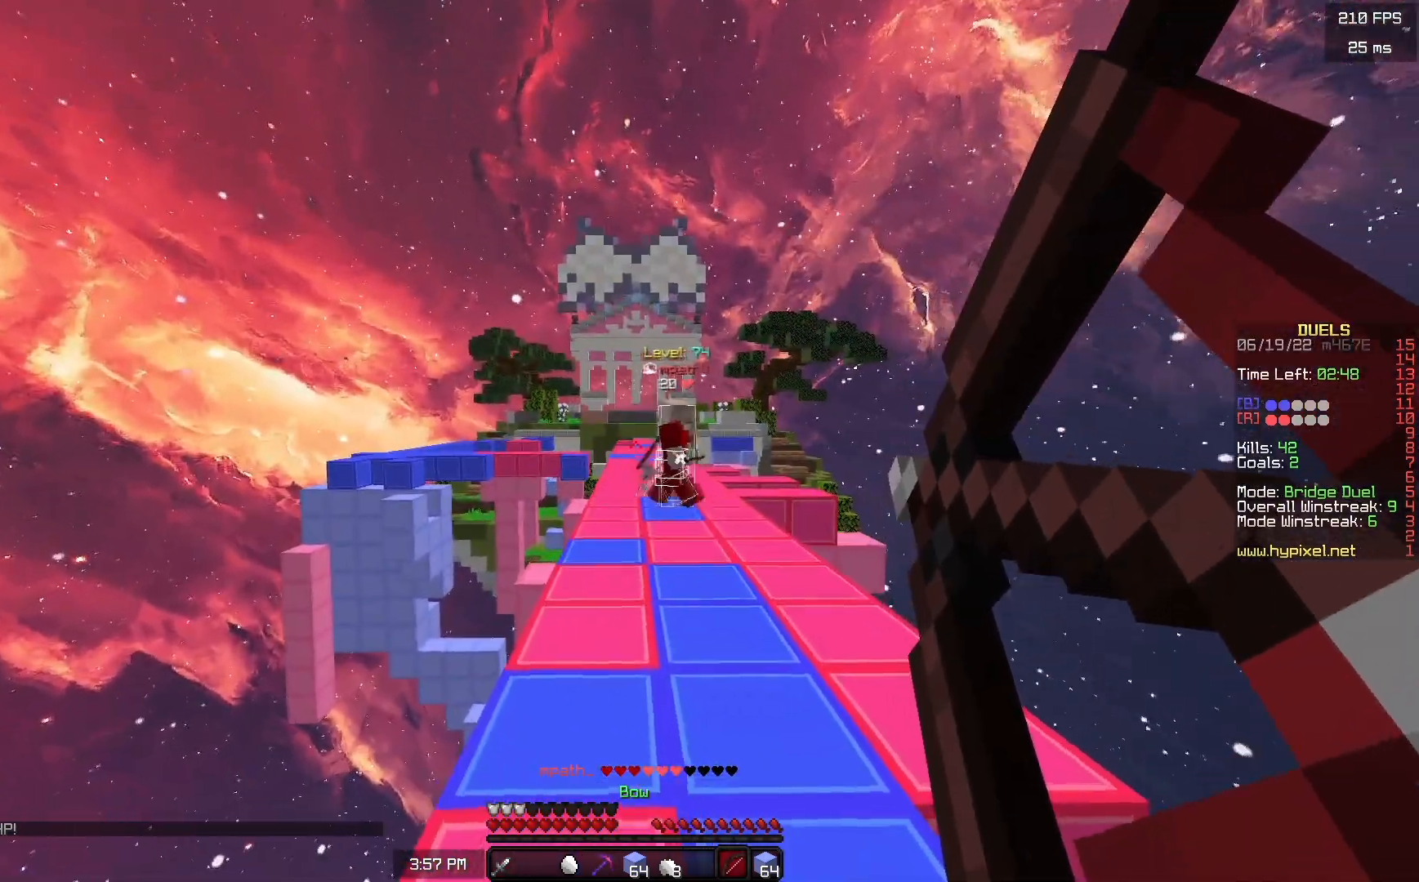
{"keys": ["w"], "mouse": [], "events": [[333, "mouse_right", "up"], [400, "d", "up"]]}
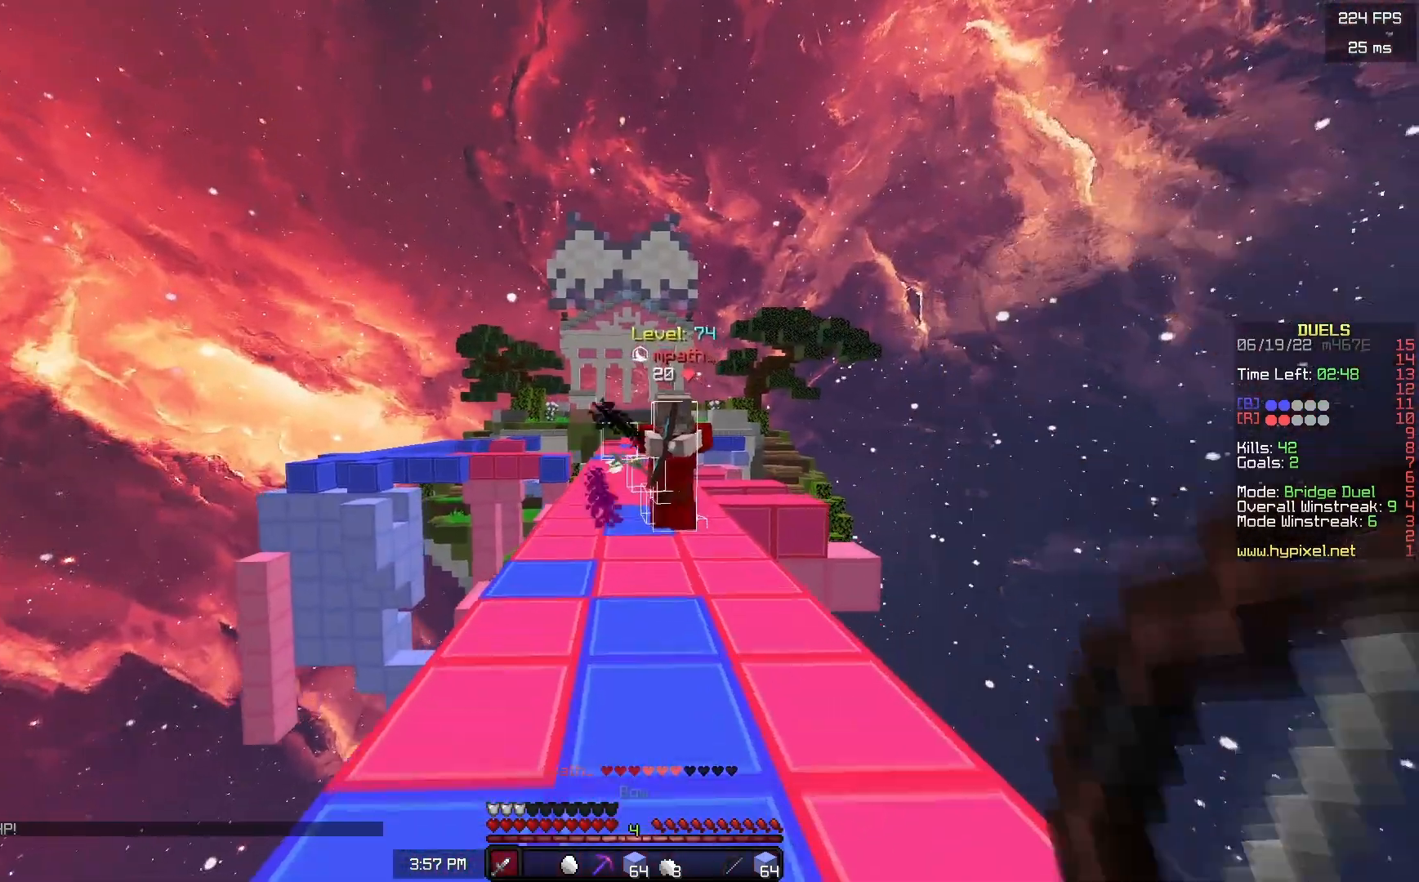
{"keys": ["a", "w"], "mouse": ["left"], "events": [[167, "d", "down"], [217, "w", "up"], [300, "s", "down"], [317, "a", "down"], [383, "d", "up"], [417, "mouse_left", "down"], [433, "s", "up"], [500, "w", "down"]]}
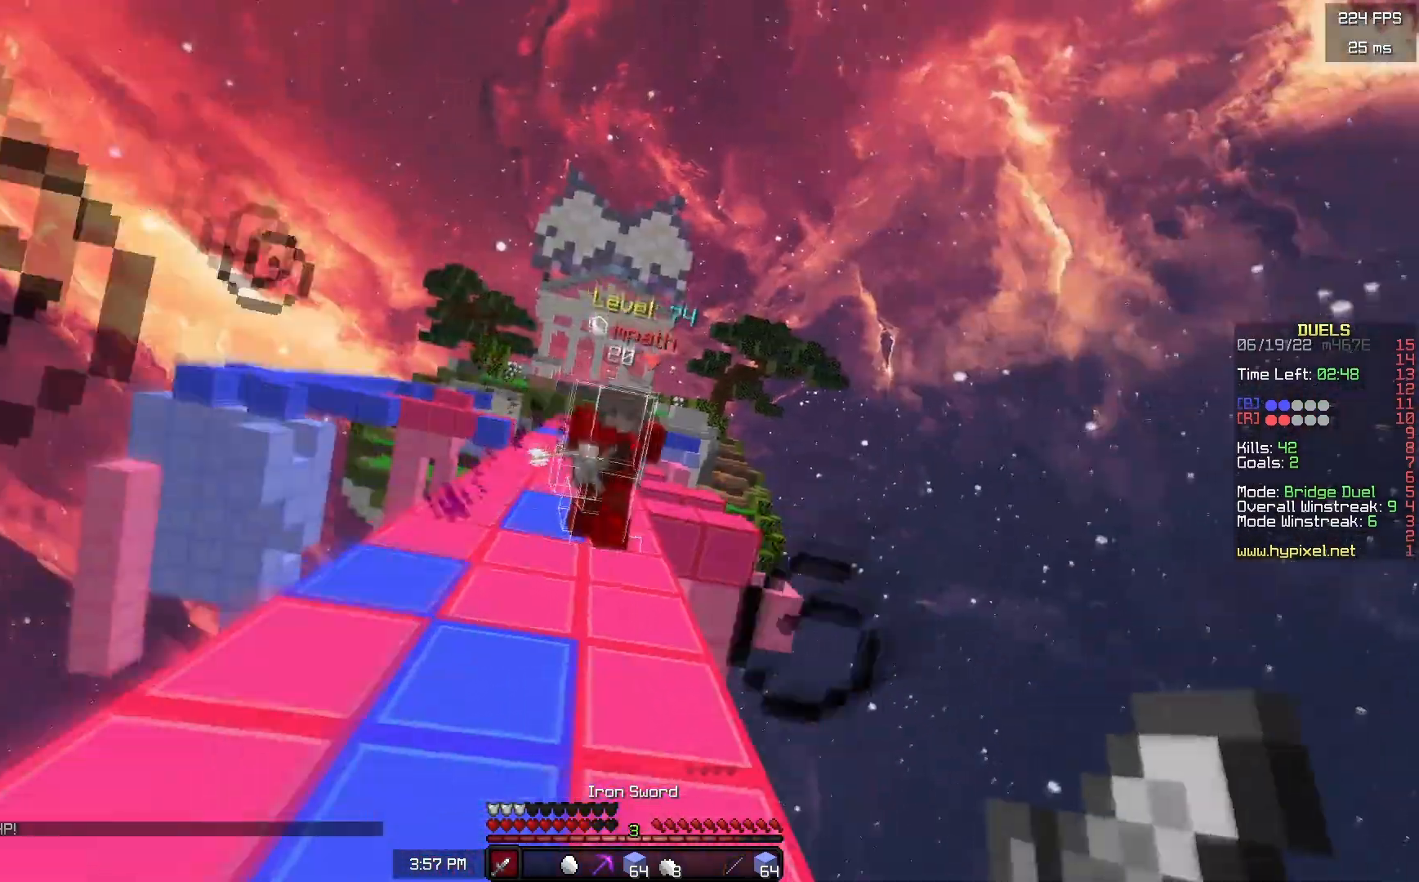
{"keys": ["w"], "mouse": ["left"], "events": [[117, "a", "up"], [133, "mouse_left", "up"], [167, "mouse_left", "down"], [317, "mouse_left", "up"], [350, "mouse_left", "down"]]}
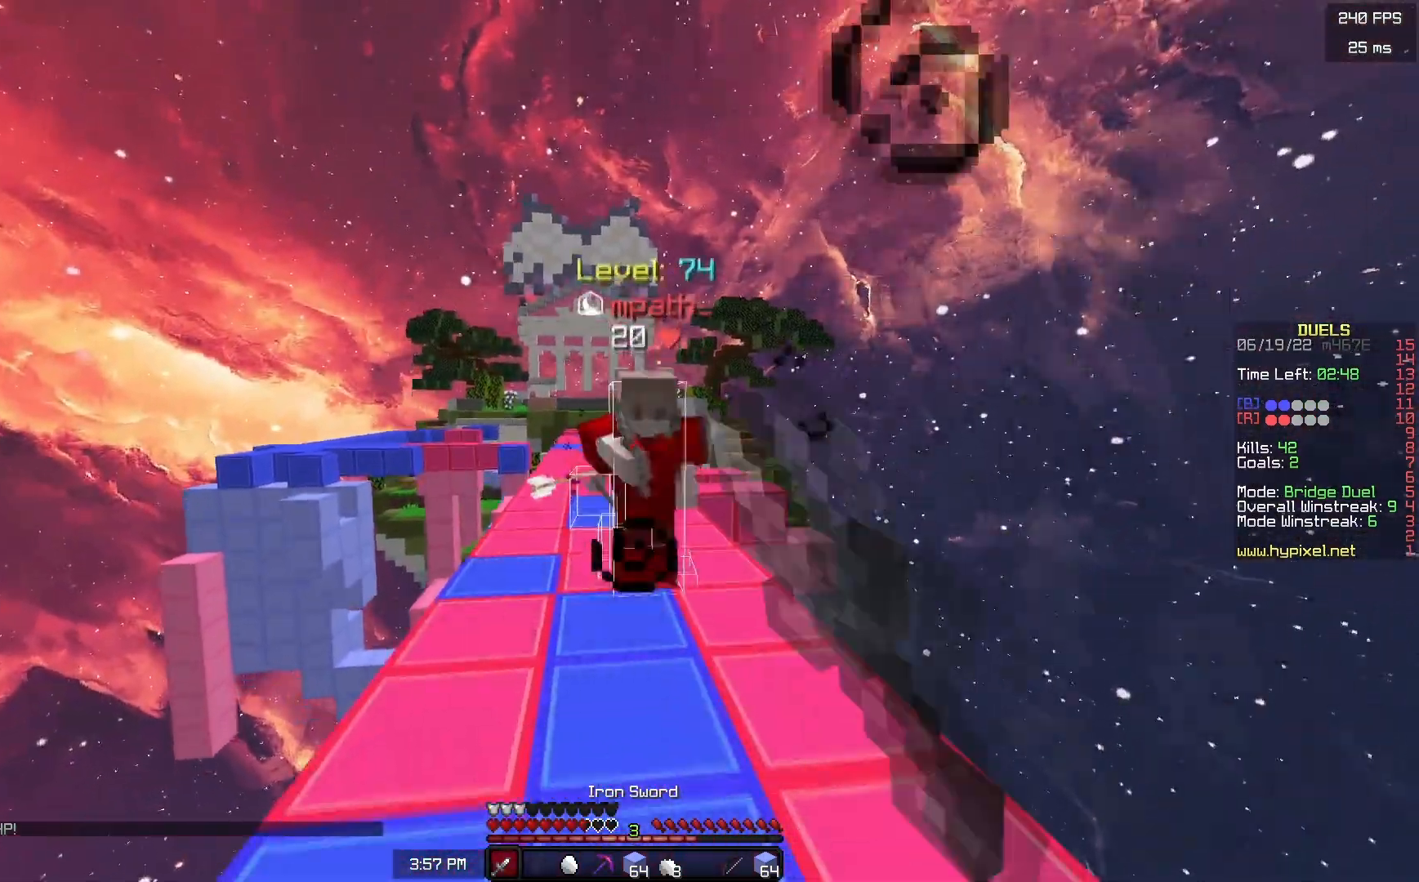
{"keys": ["w"], "mouse": ["left"], "events": []}
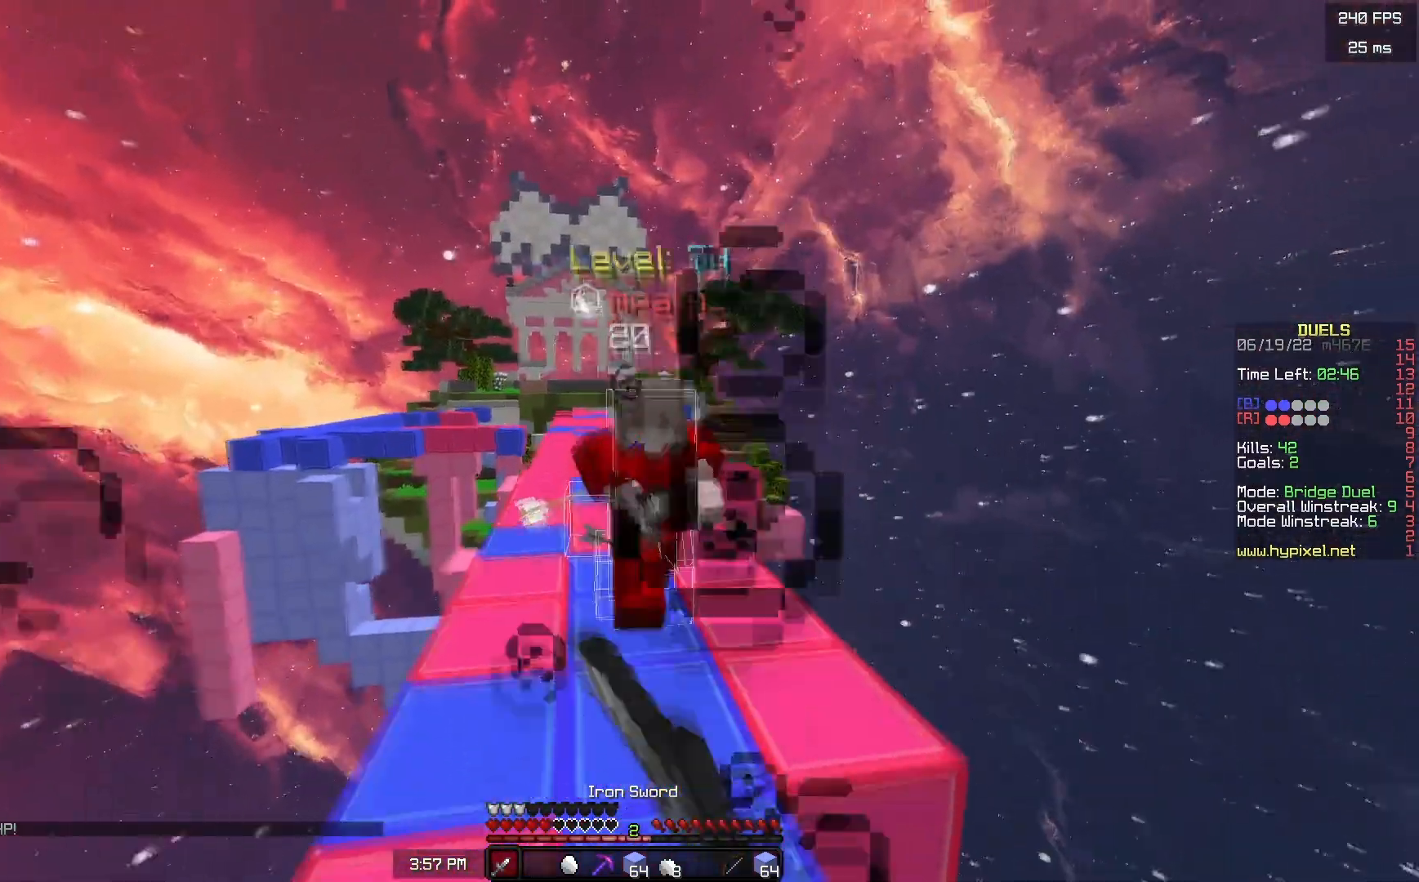
{"keys": [], "mouse": ["left"], "events": [[417, "w", "up"]]}
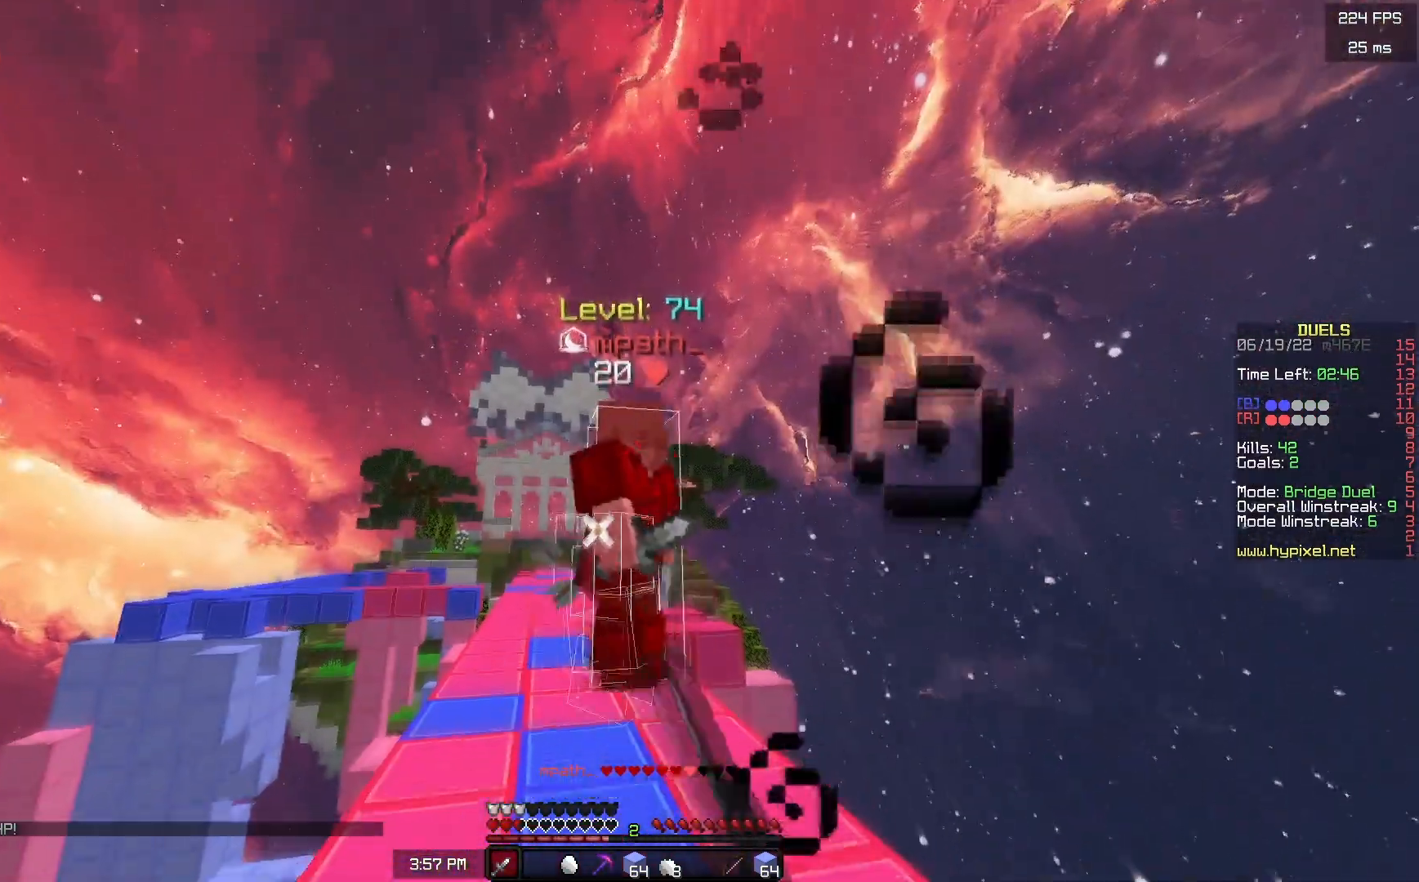
{"keys": ["w"], "mouse": ["left"], "events": [[17, "w", "down"]]}
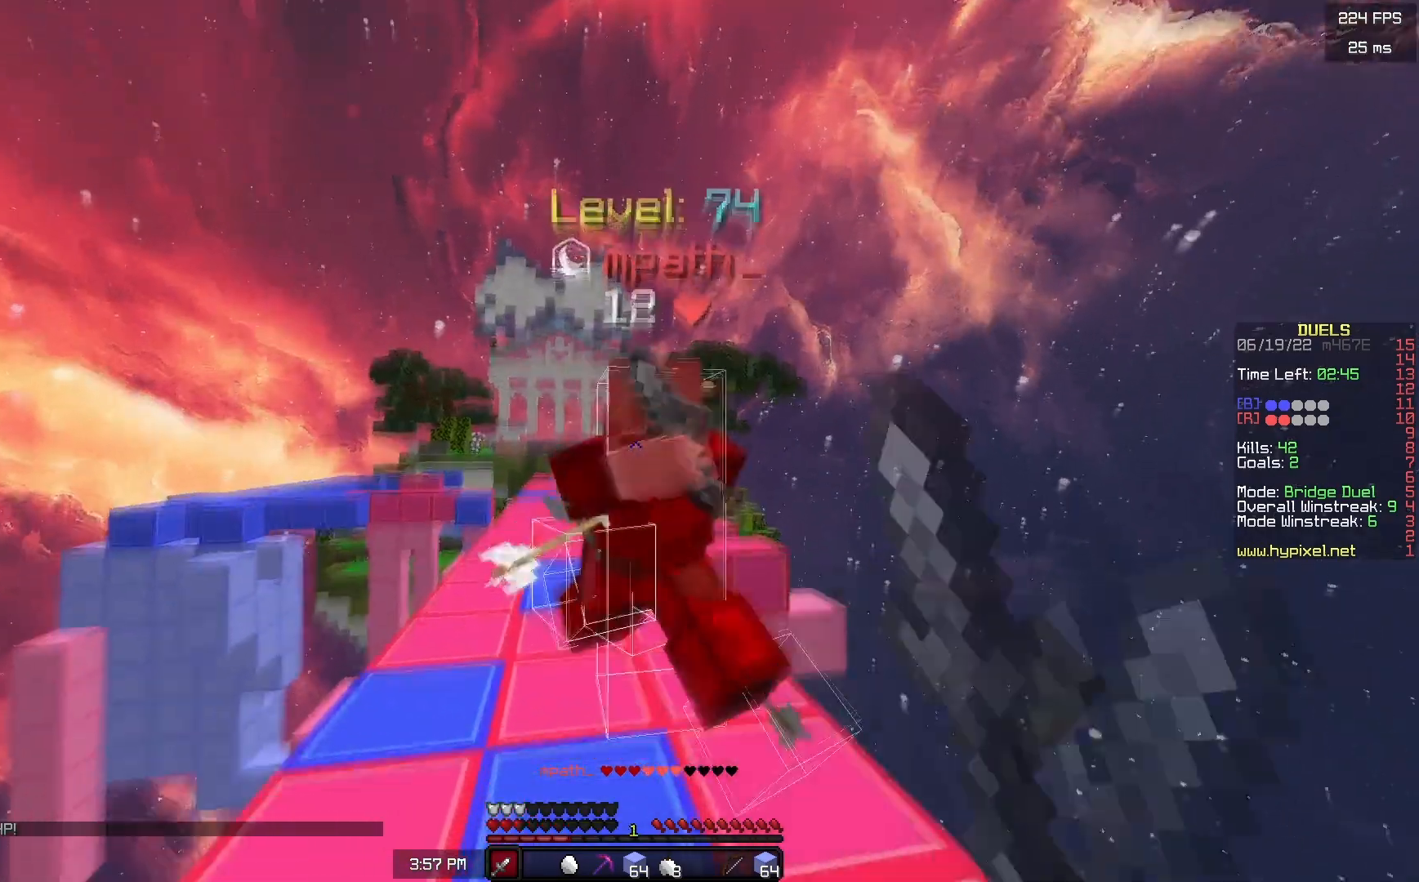
{"keys": ["w"], "mouse": ["left"], "events": [[67, "w", "up"], [167, "w", "down"]]}
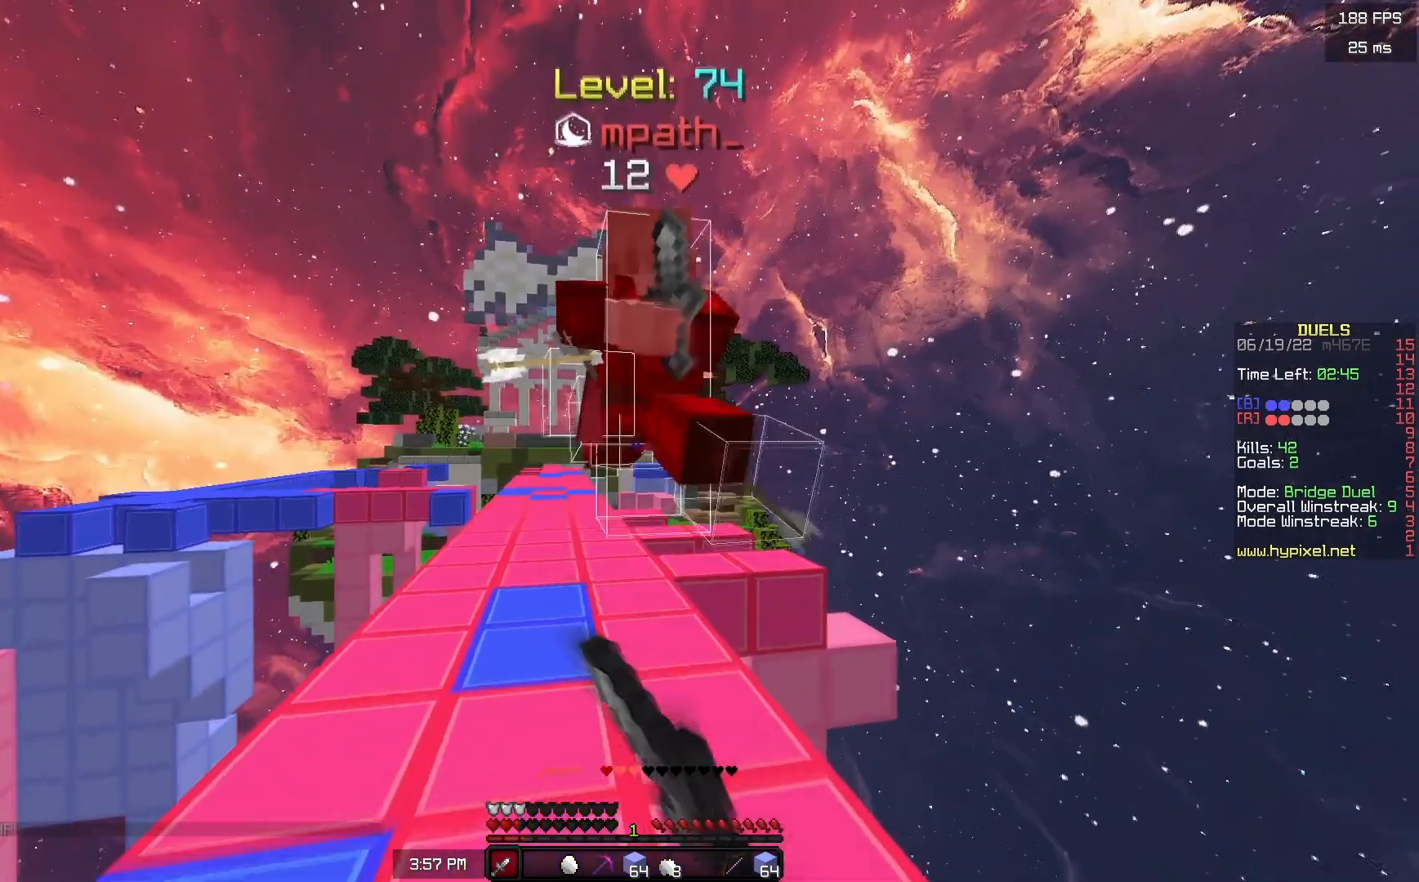
{"keys": ["a", "w"], "mouse": [], "events": [[417, "mouse_left", "up"], [433, "a", "down"]]}